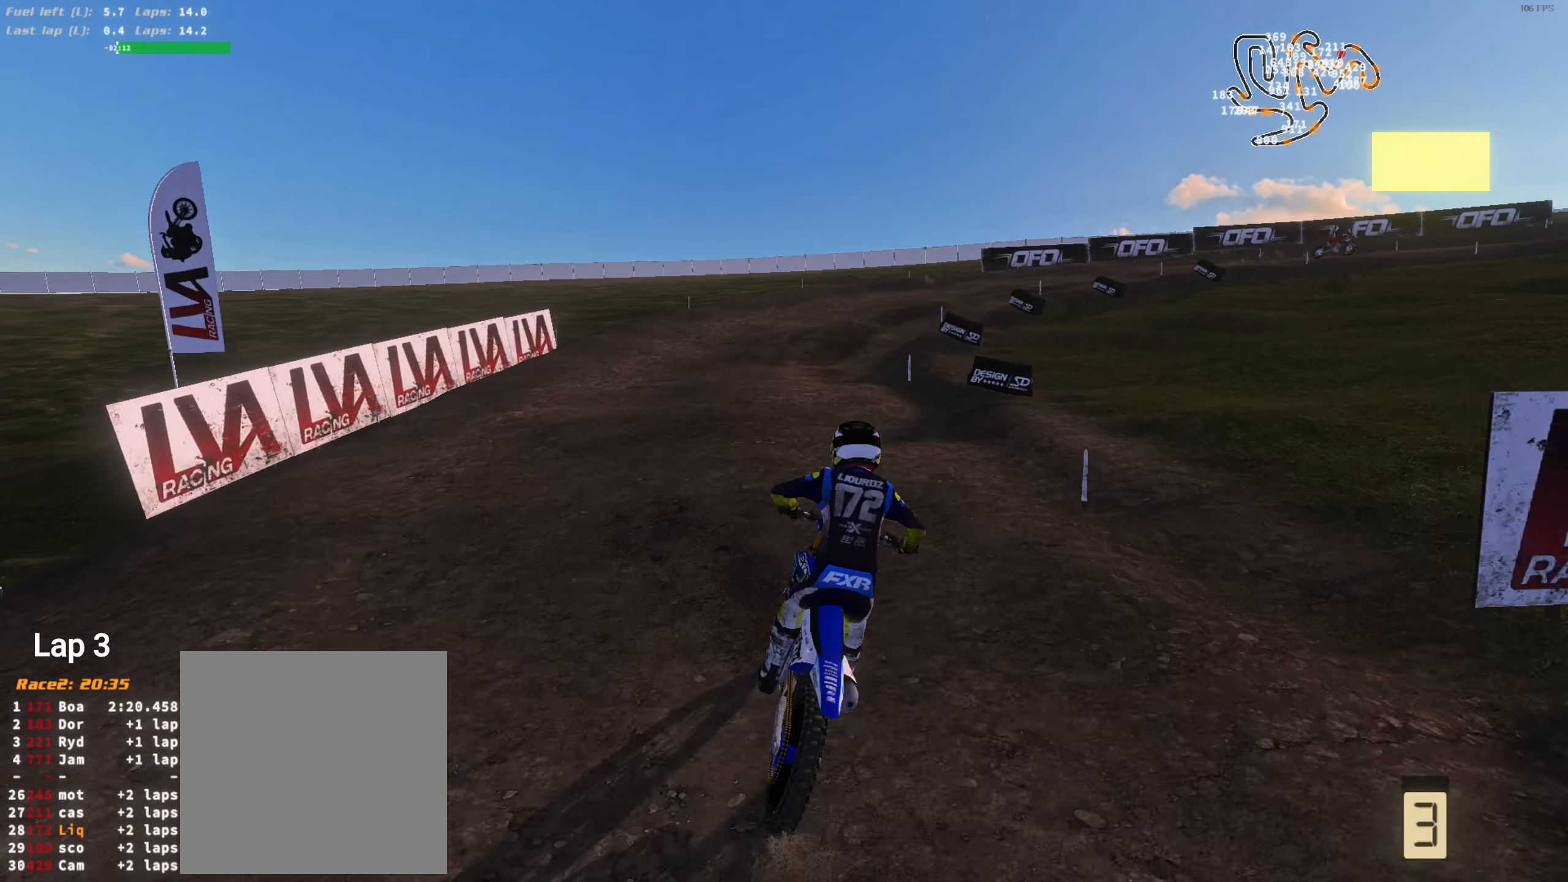
Gameplay with a controller (Xbox layout); each line is a JSON object with the inputs held at the frame after it. "events" lists button and stick changes between this image and that frame as [ms after this image, input, new state], when the widget could be followed in between.
{"buttons": [], "left_stick": "up-right", "right_stick": "center", "events": [[66, "left_stick", "center"], [166, "left_stick", "right"], [266, "L1", "down"], [266, "right_stick", "up"], [333, "L1", "up"], [366, "R2", "up"], [366, "right_stick", "center"], [500, "left_stick", "up-right"]]}
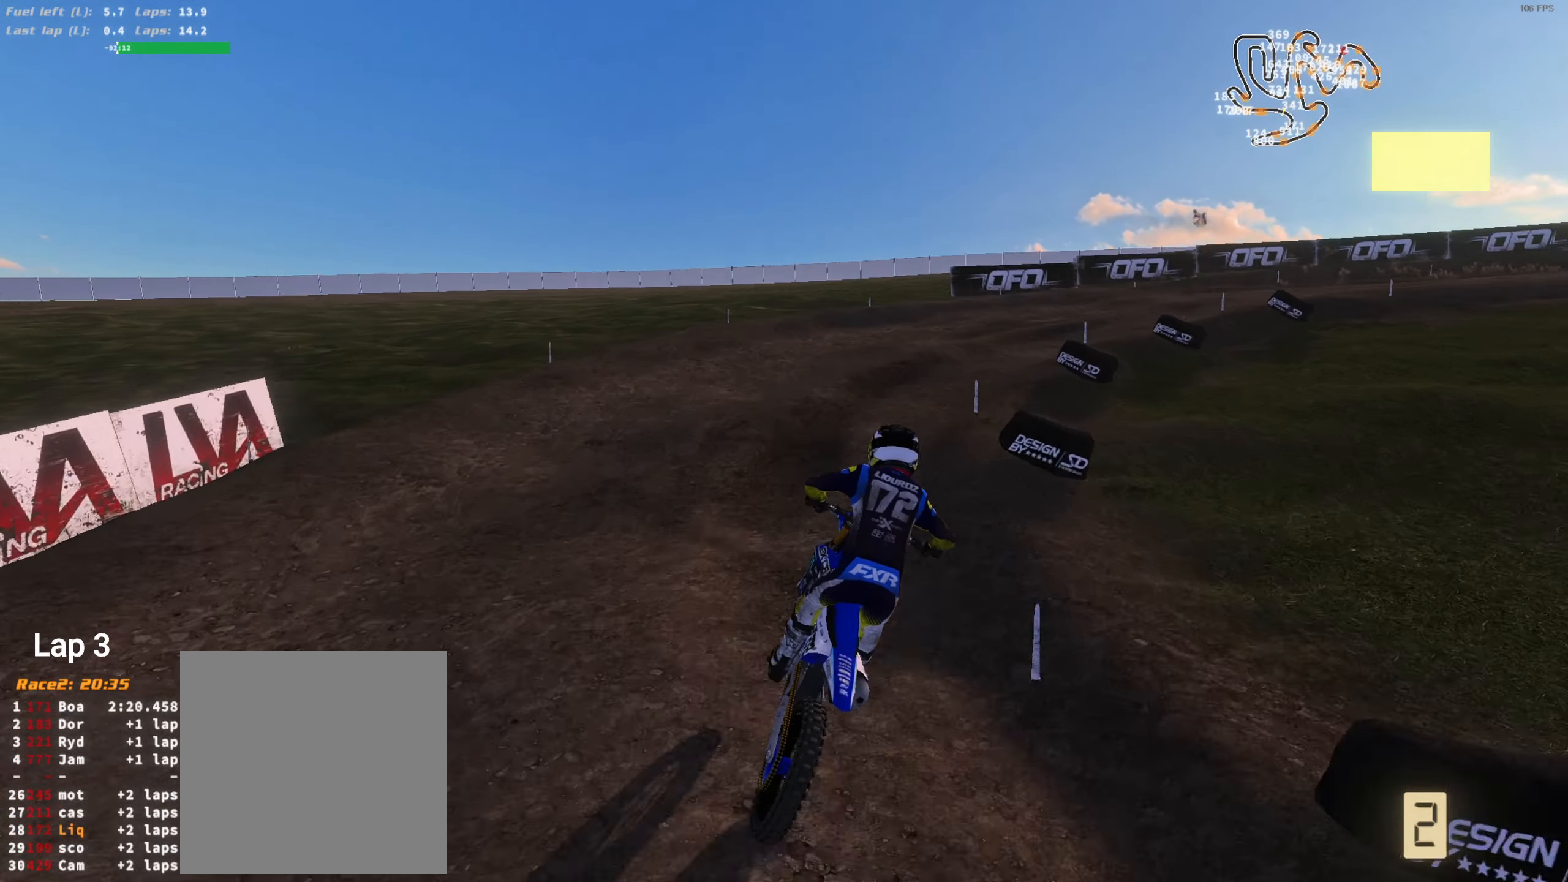
{"buttons": ["R2"], "left_stick": "center", "right_stick": "left", "events": [[133, "left_stick", "right"], [300, "R2", "down"], [300, "right_stick", "left"], [467, "left_stick", "center"]]}
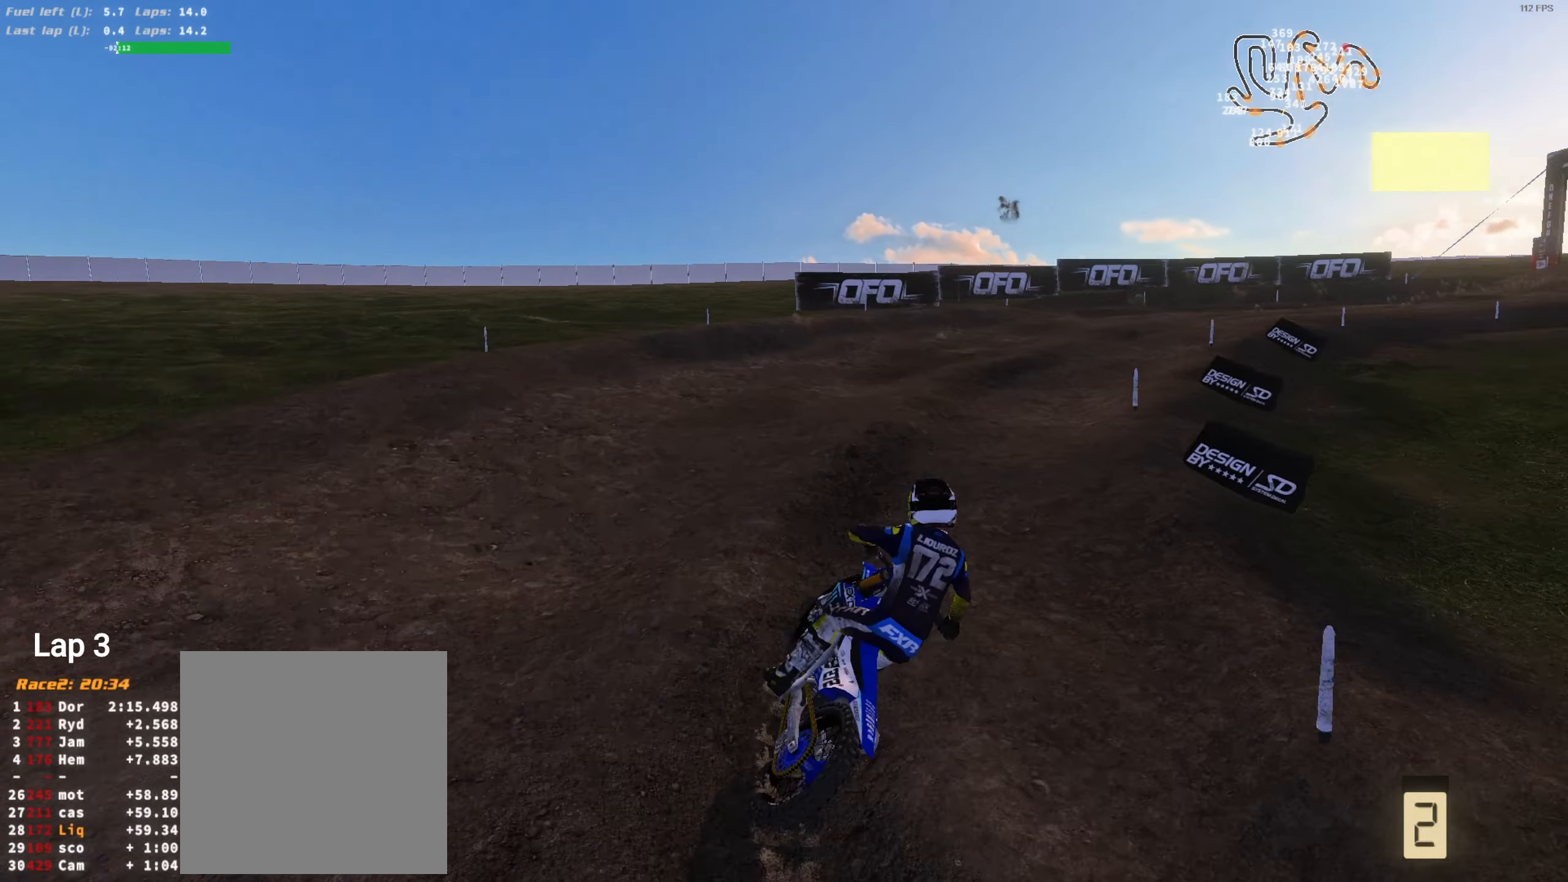
{"buttons": ["R2"], "left_stick": "center", "right_stick": "up-left", "events": [[33, "R2", "up"], [67, "left_stick", "right"], [100, "L2", "down"], [167, "R2", "down"], [200, "L2", "up"], [233, "left_stick", "center"], [300, "left_stick", "up-right"], [433, "left_stick", "center"], [433, "right_stick", "up-left"]]}
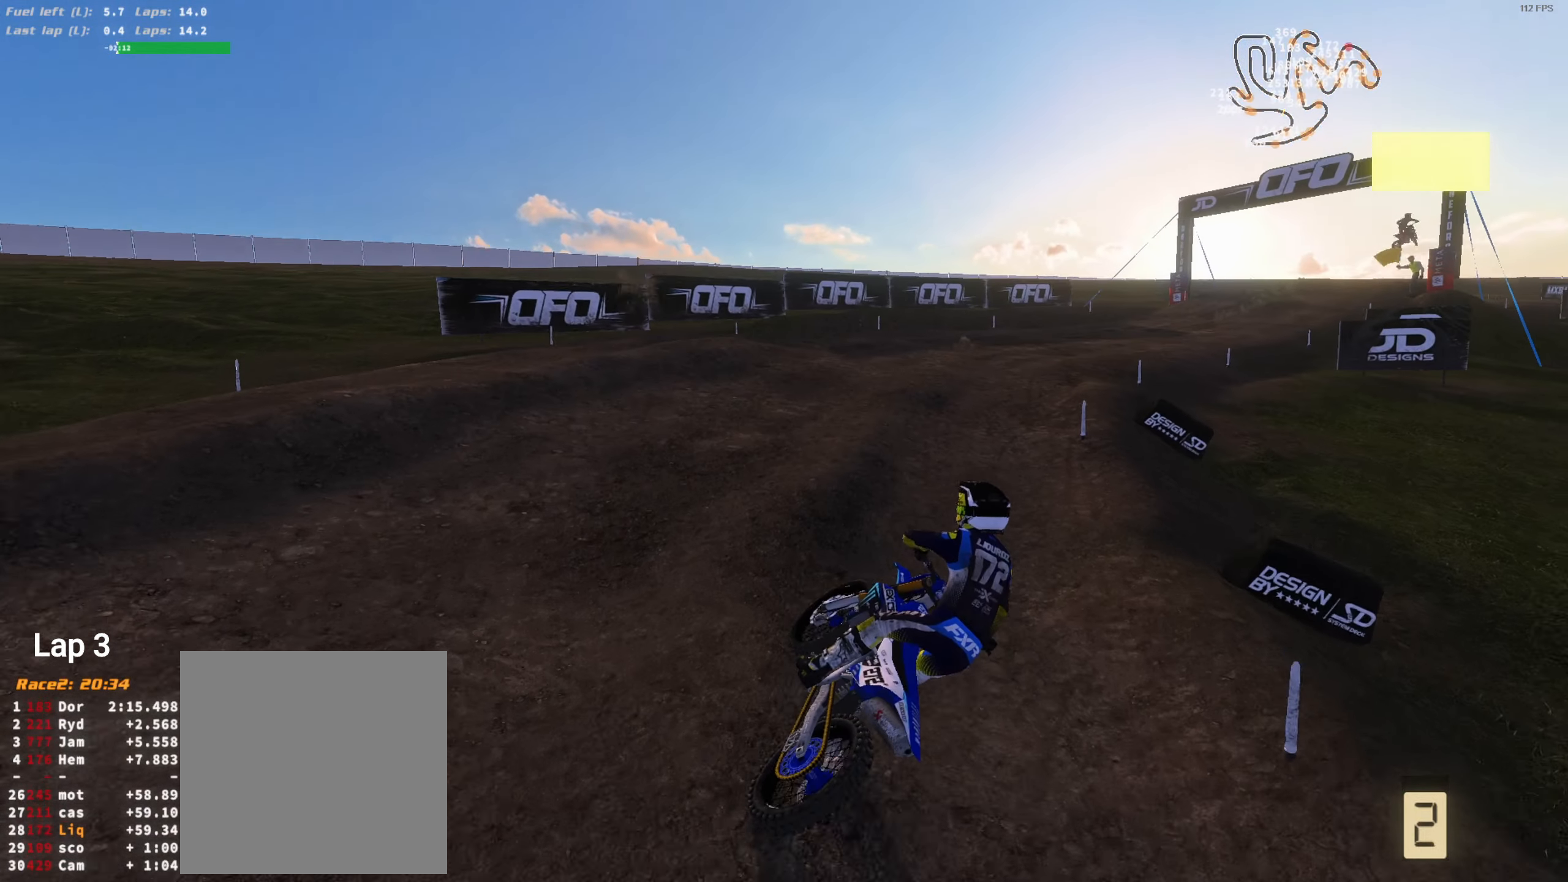
{"buttons": ["R2"], "left_stick": "center", "right_stick": "up-left", "events": [[167, "left_stick", "up-right"], [300, "left_stick", "center"]]}
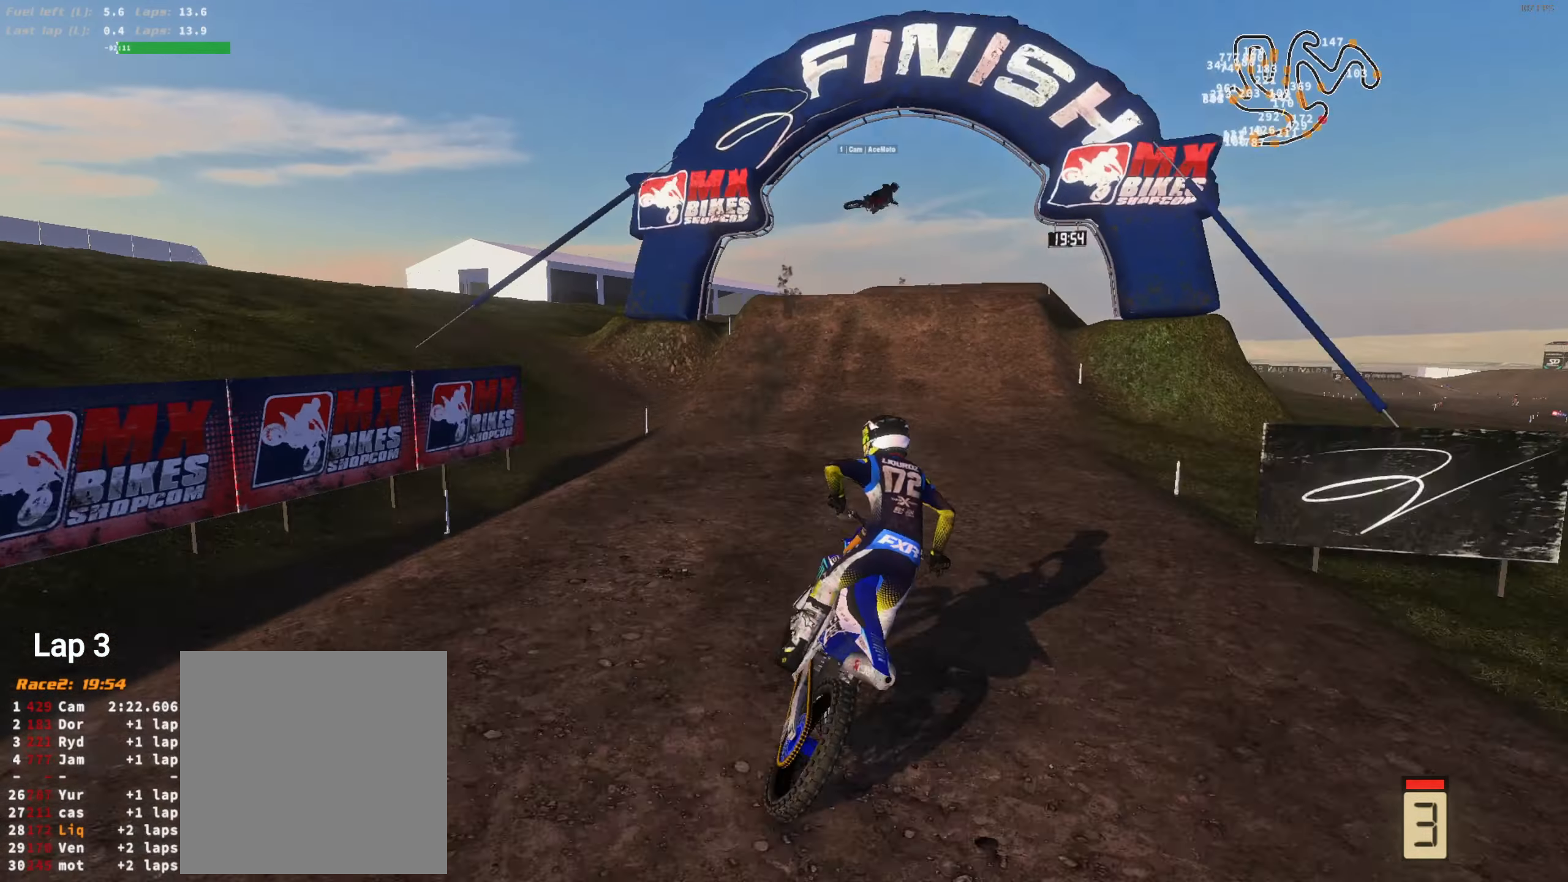
{"buttons": ["R2"], "left_stick": "right", "right_stick": "up", "events": [[183, "left_stick", "up-right"], [283, "left_stick", "center"], [483, "left_stick", "right"], [483, "right_stick", "up"]]}
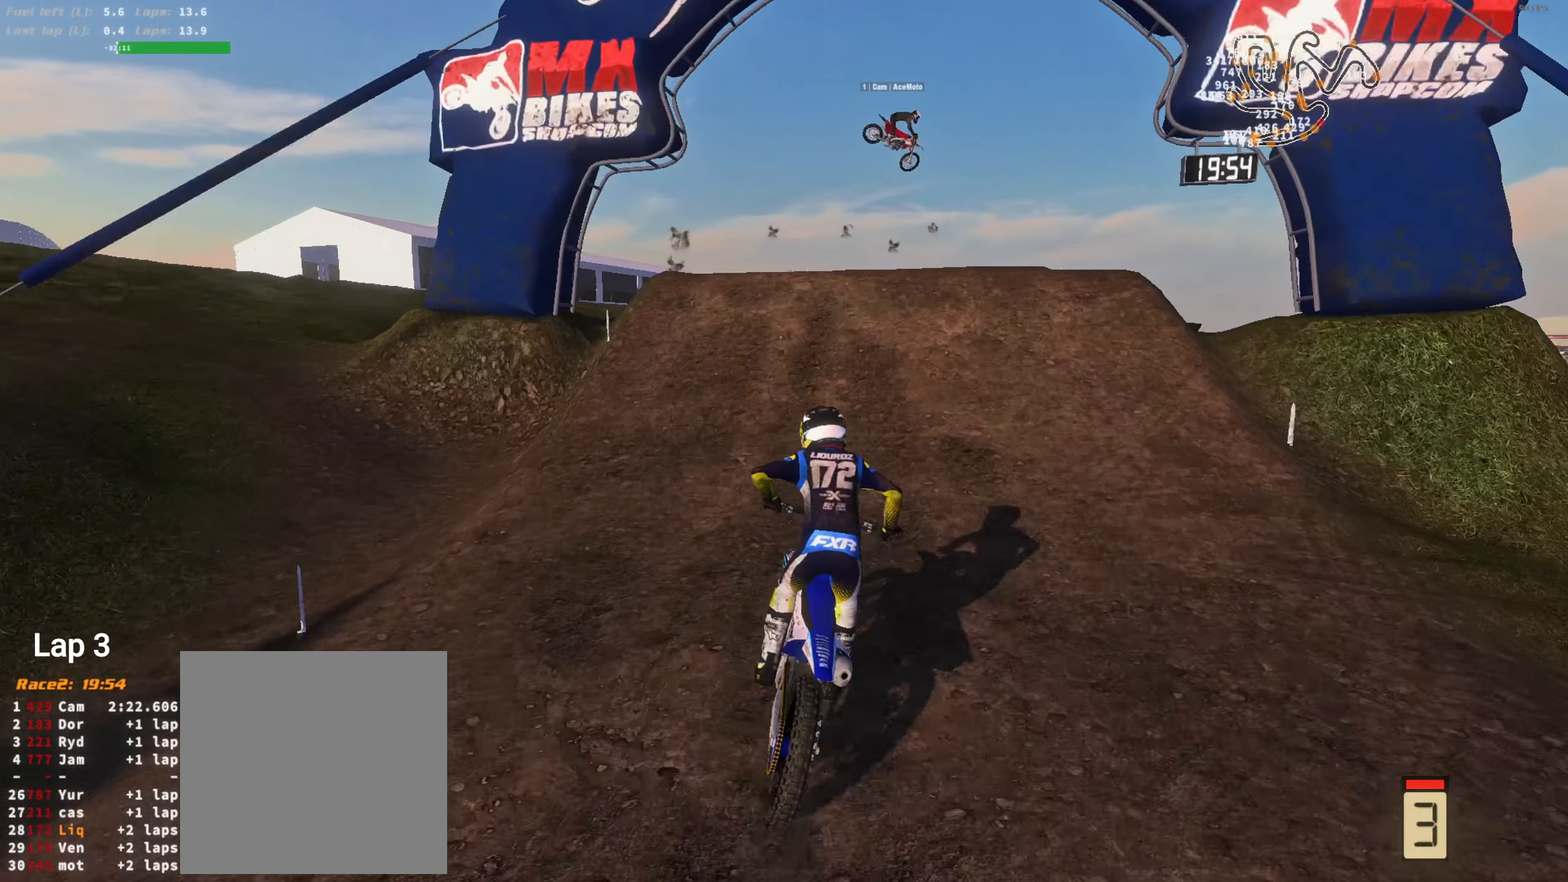
{"buttons": ["L3"], "left_stick": "center", "right_stick": "down-left", "events": [[117, "left_stick", "center"], [217, "left_stick", "right"], [383, "L3", "down"], [383, "R2", "up"], [383, "right_stick", "left"], [483, "left_stick", "center"], [483, "right_stick", "down-left"]]}
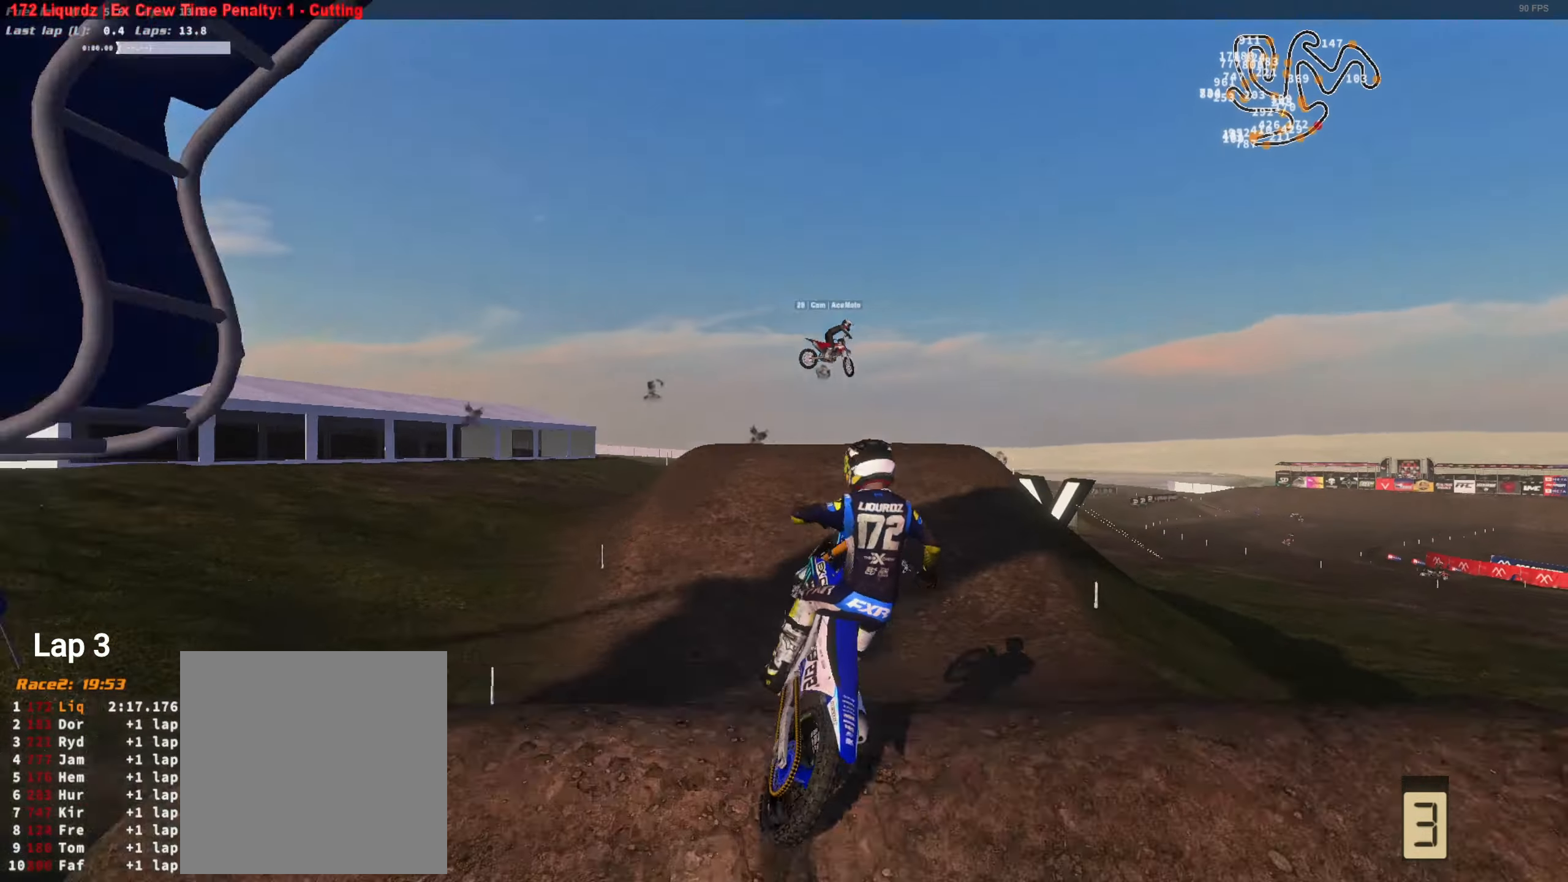
{"buttons": [], "left_stick": "center", "right_stick": "down-left", "events": [[50, "left_stick", "left"], [183, "L3", "up"], [317, "left_stick", "center"]]}
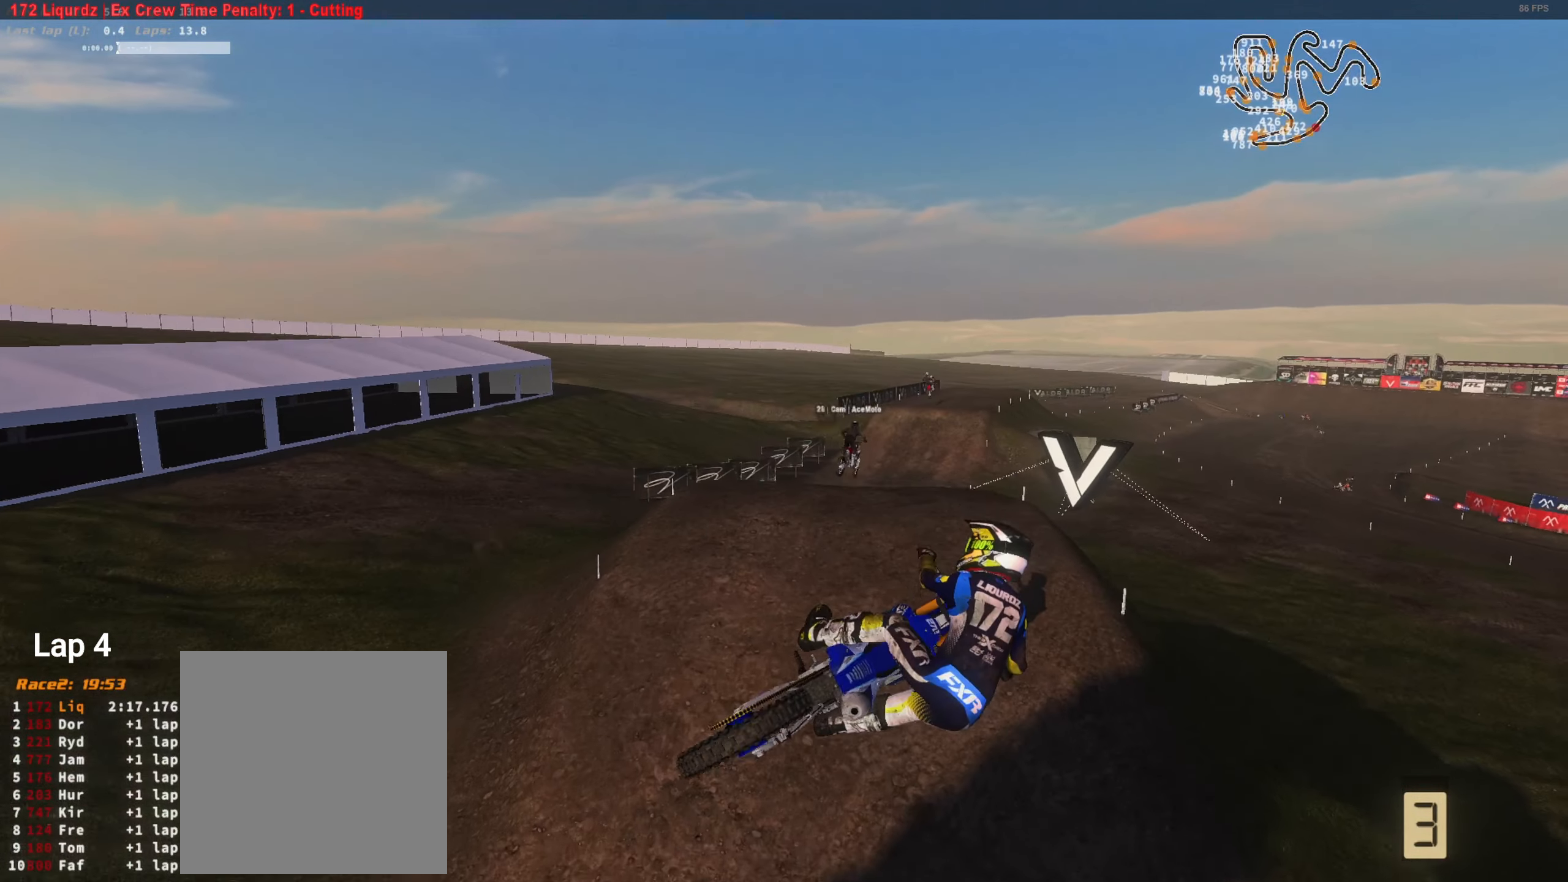
{"buttons": [], "left_stick": "right", "right_stick": "down-left", "events": [[283, "left_stick", "right"]]}
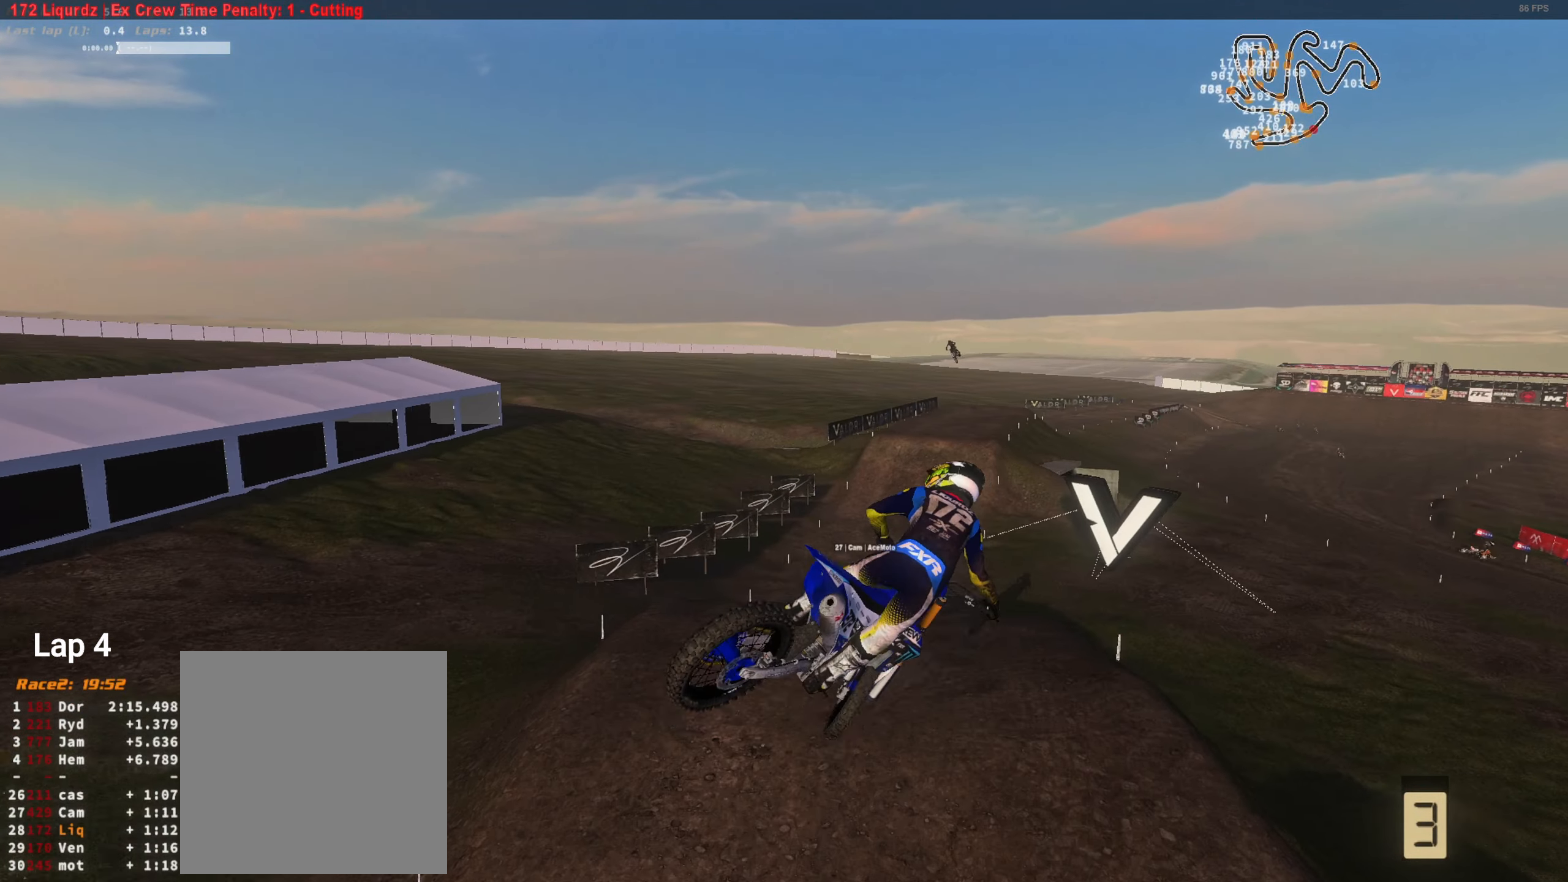
{"buttons": ["R2"], "left_stick": "right", "right_stick": "center", "events": [[17, "R2", "down"], [250, "right_stick", "center"]]}
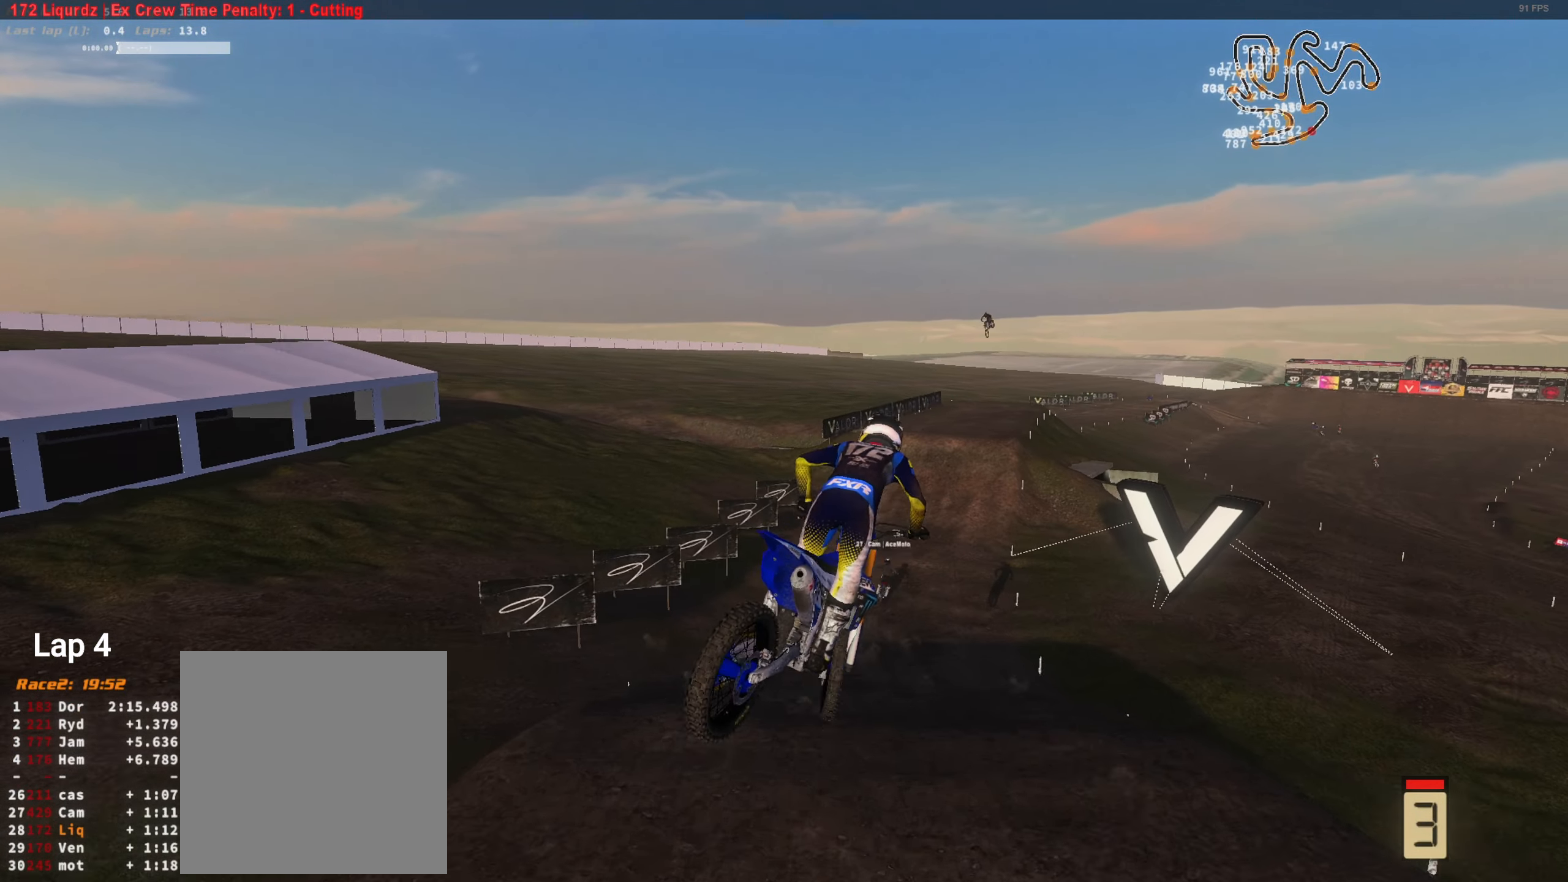
{"buttons": ["R2"], "left_stick": "center", "right_stick": "center", "events": [[17, "right_stick", "up-left"], [83, "right_stick", "center"], [150, "left_stick", "center"], [150, "right_stick", "down-left"], [283, "left_stick", "up-right"], [383, "left_stick", "center"], [383, "right_stick", "center"]]}
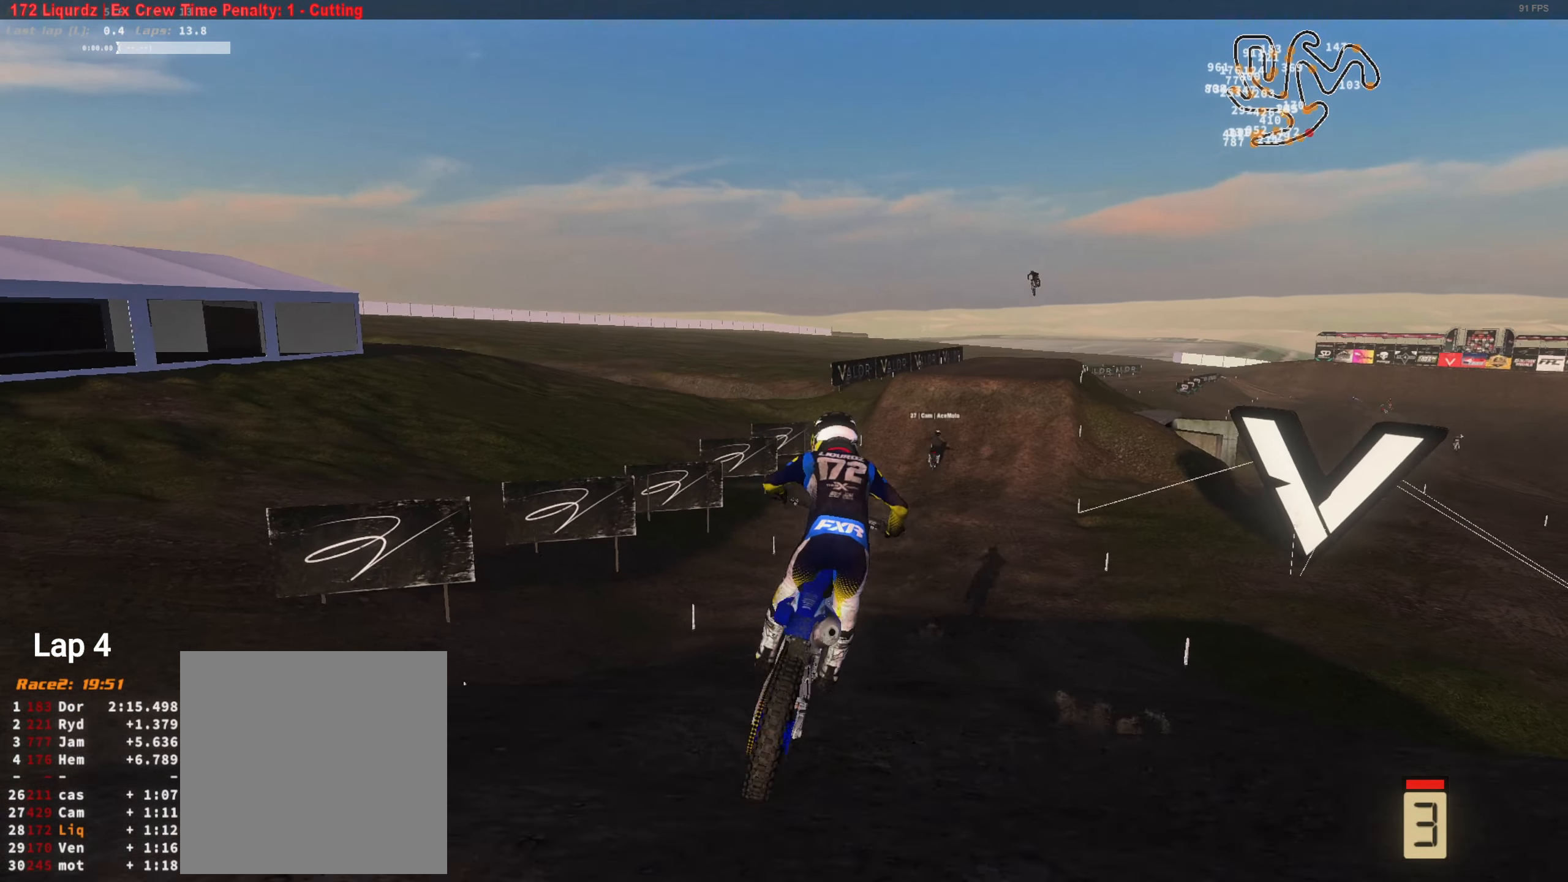
{"buttons": ["R2"], "left_stick": "center", "right_stick": "center", "events": [[50, "left_stick", "up-right"], [150, "left_stick", "center"], [383, "left_stick", "up-right"], [483, "left_stick", "center"]]}
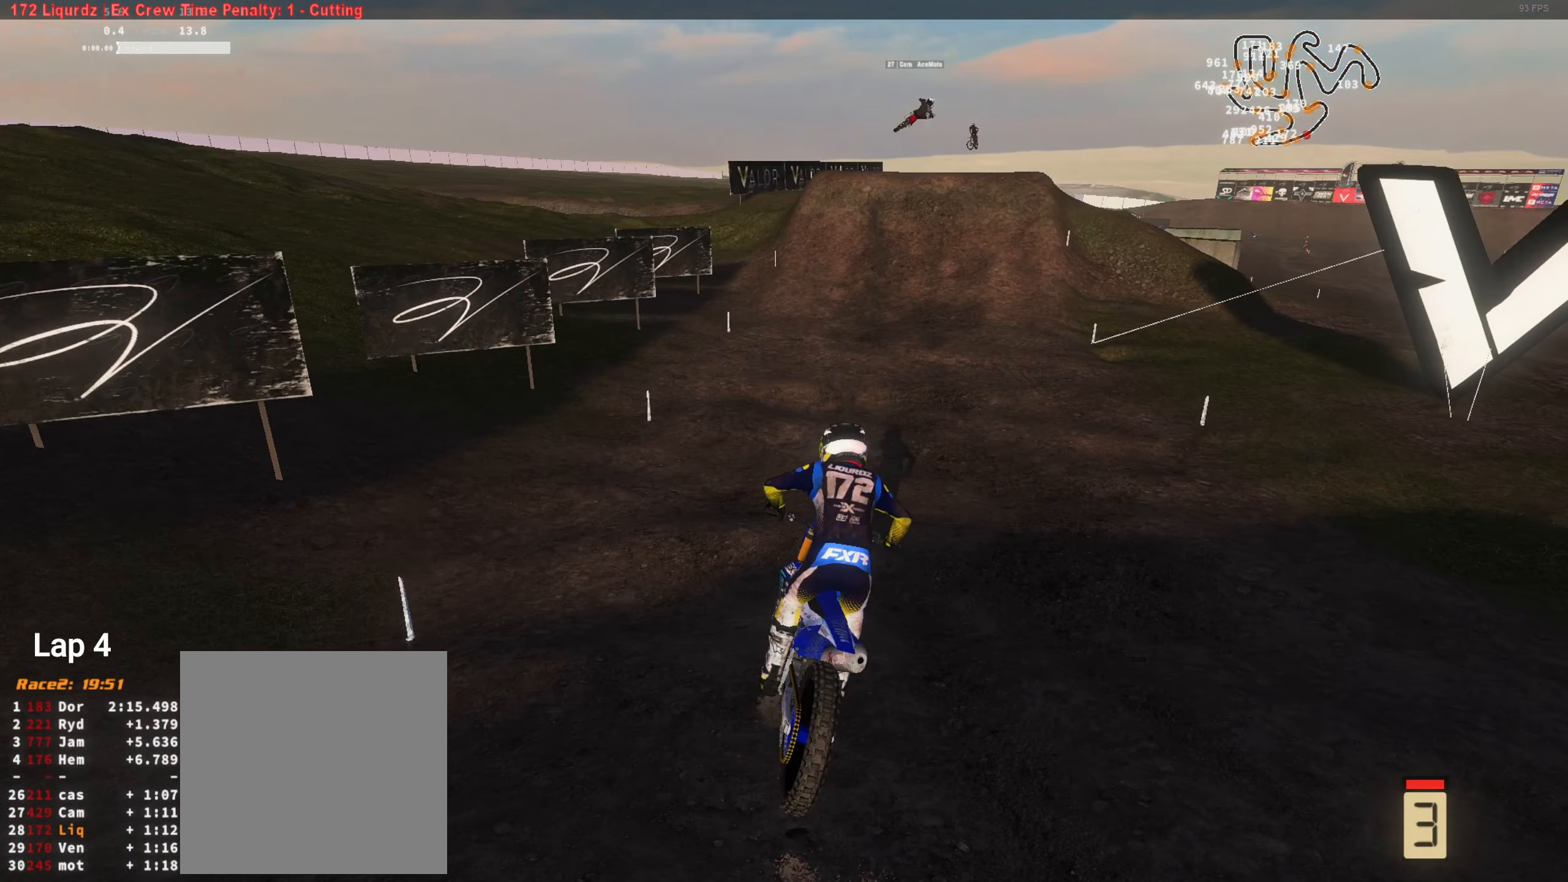
{"buttons": ["R2"], "left_stick": "center", "right_stick": "center", "events": [[317, "left_stick", "right"], [417, "left_stick", "center"]]}
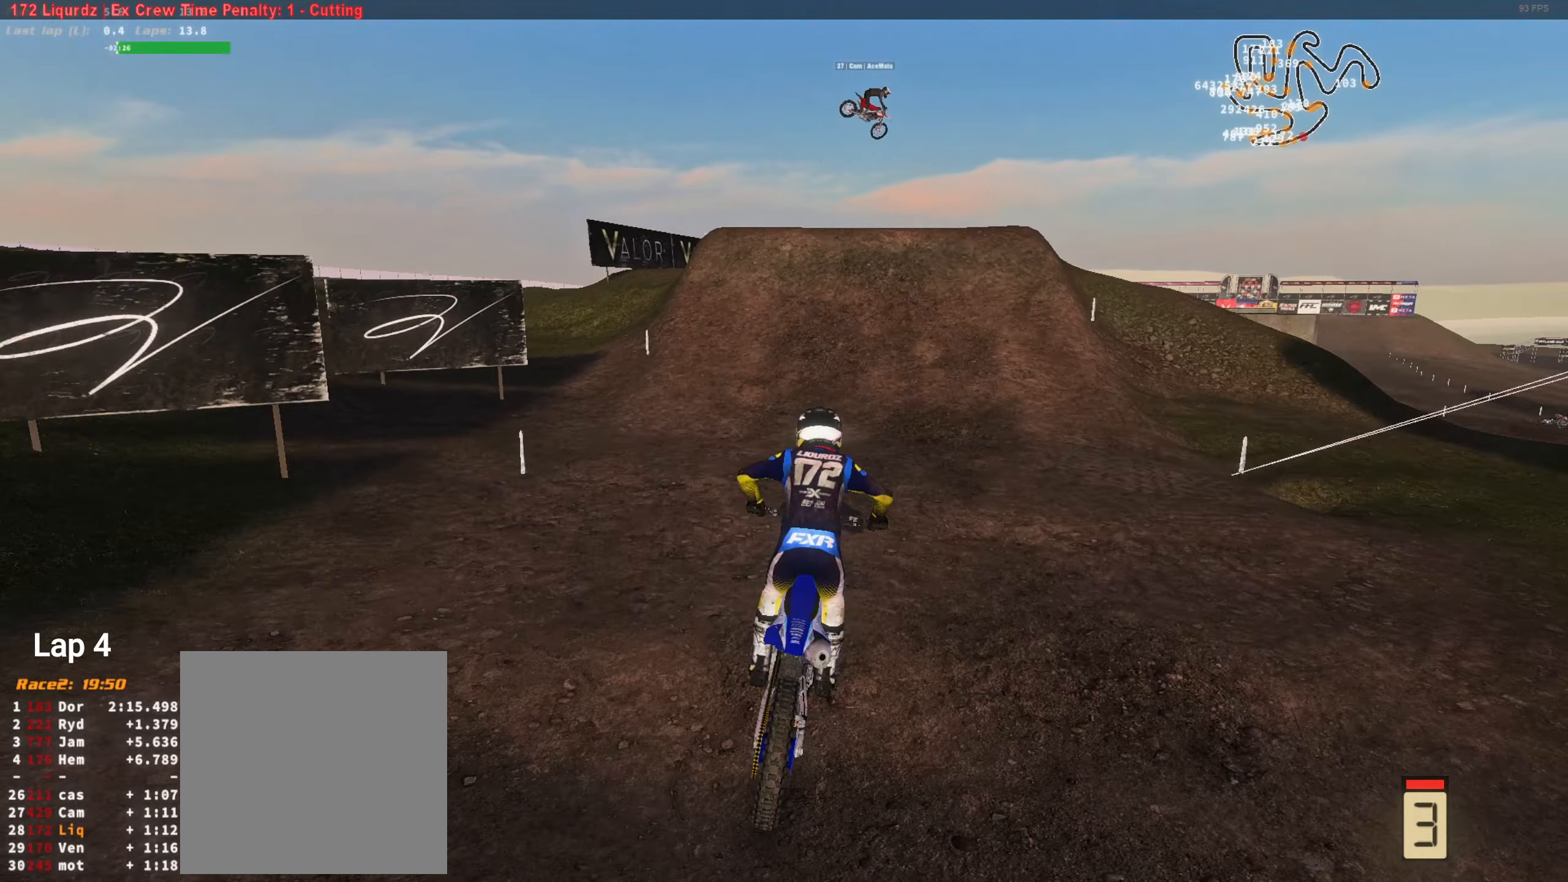
{"buttons": ["R2"], "left_stick": "center", "right_stick": "center", "events": []}
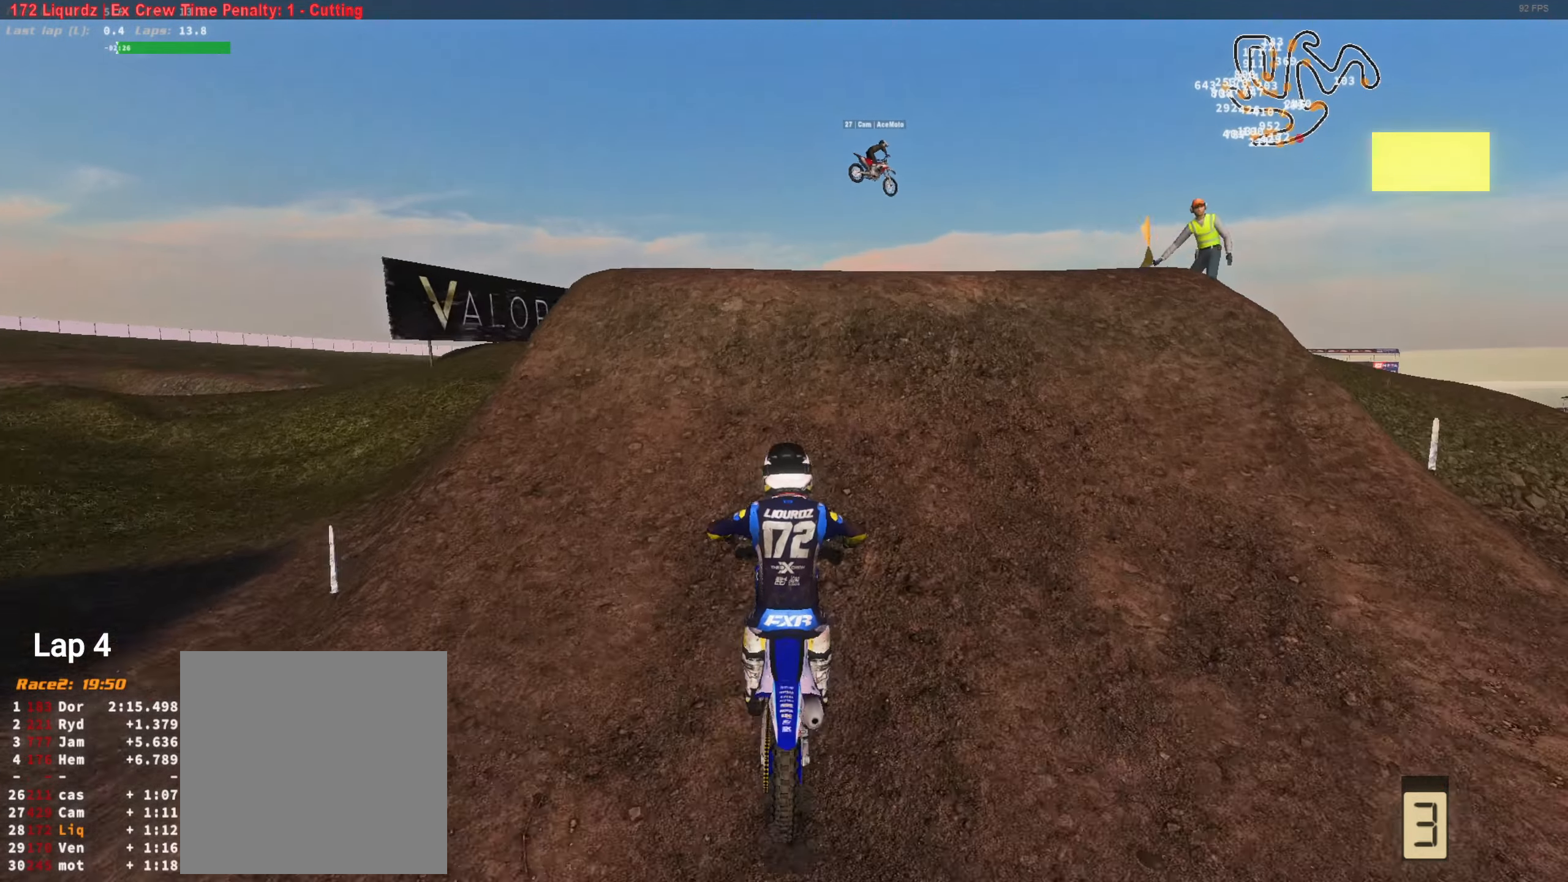
{"buttons": ["L3"], "left_stick": "left", "right_stick": "down-left", "events": [[84, "left_stick", "right"], [217, "L3", "down"], [284, "L3", "up"], [284, "R2", "up"], [317, "left_stick", "center"], [317, "right_stick", "down-left"], [417, "L3", "down"], [417, "left_stick", "left"]]}
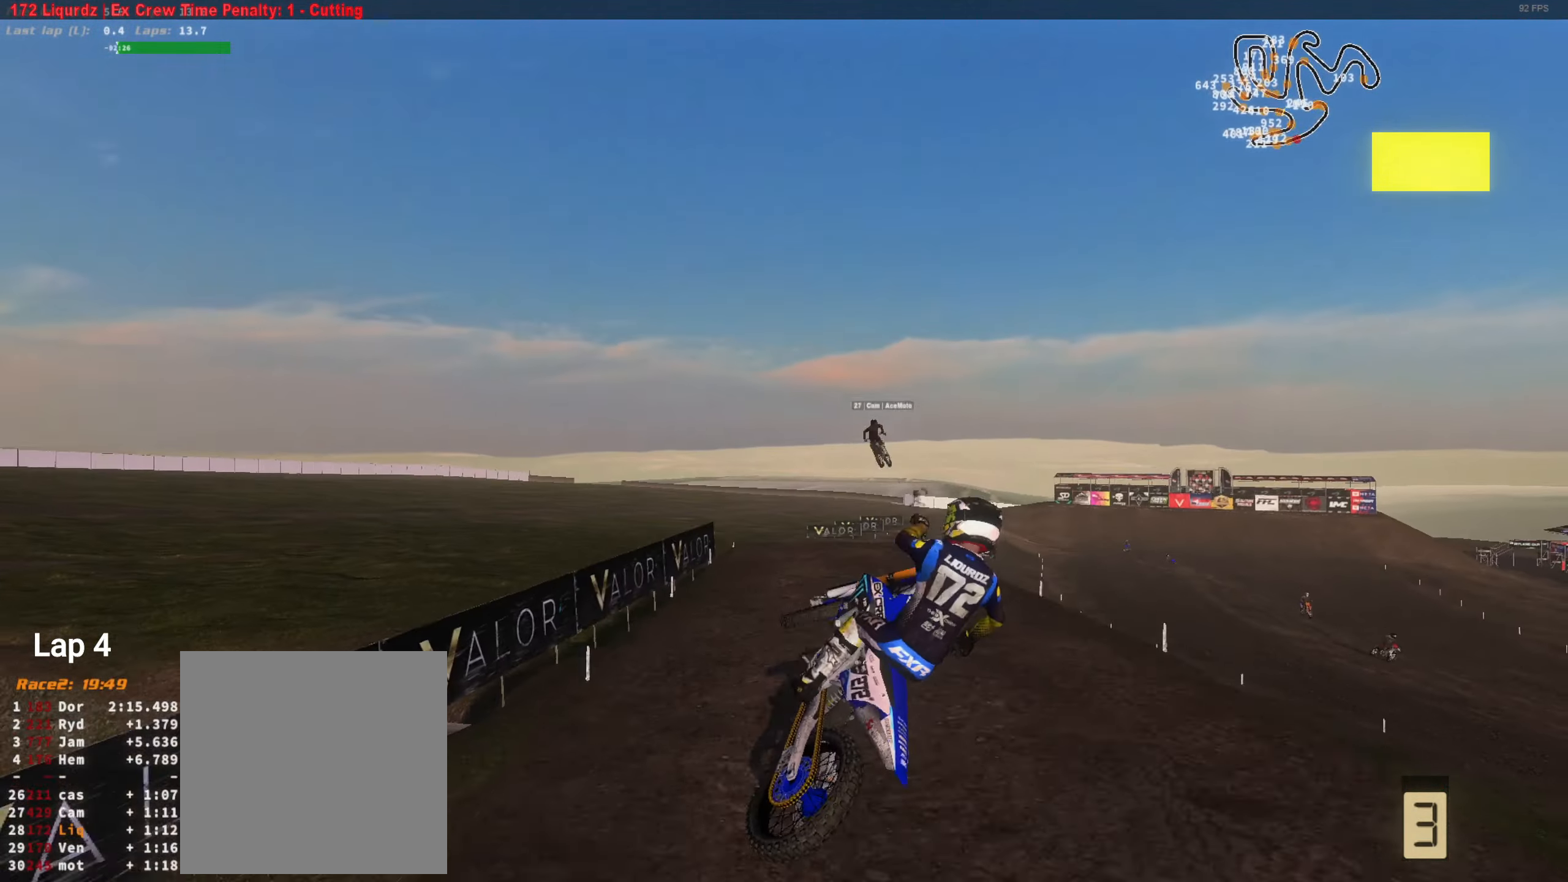
{"buttons": ["R2"], "left_stick": "right", "right_stick": "down-left", "events": [[17, "L3", "up"], [150, "left_stick", "center"], [217, "left_stick", "right"], [284, "R2", "down"]]}
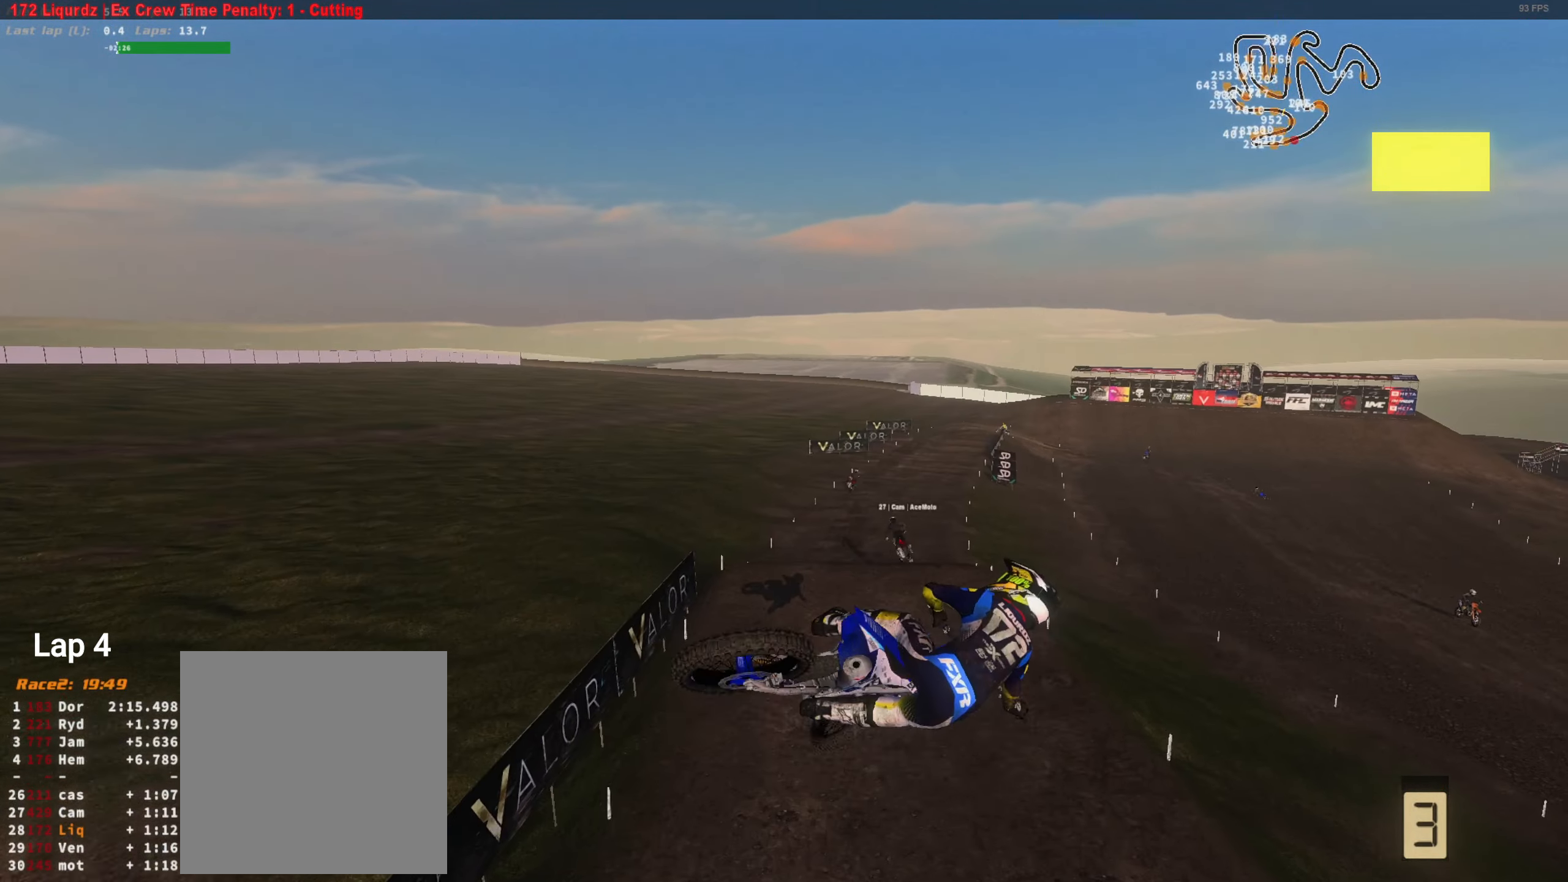
{"buttons": ["R2"], "left_stick": "up-right", "right_stick": "left", "events": [[50, "right_stick", "left"], [184, "left_stick", "center"], [484, "left_stick", "up-right"]]}
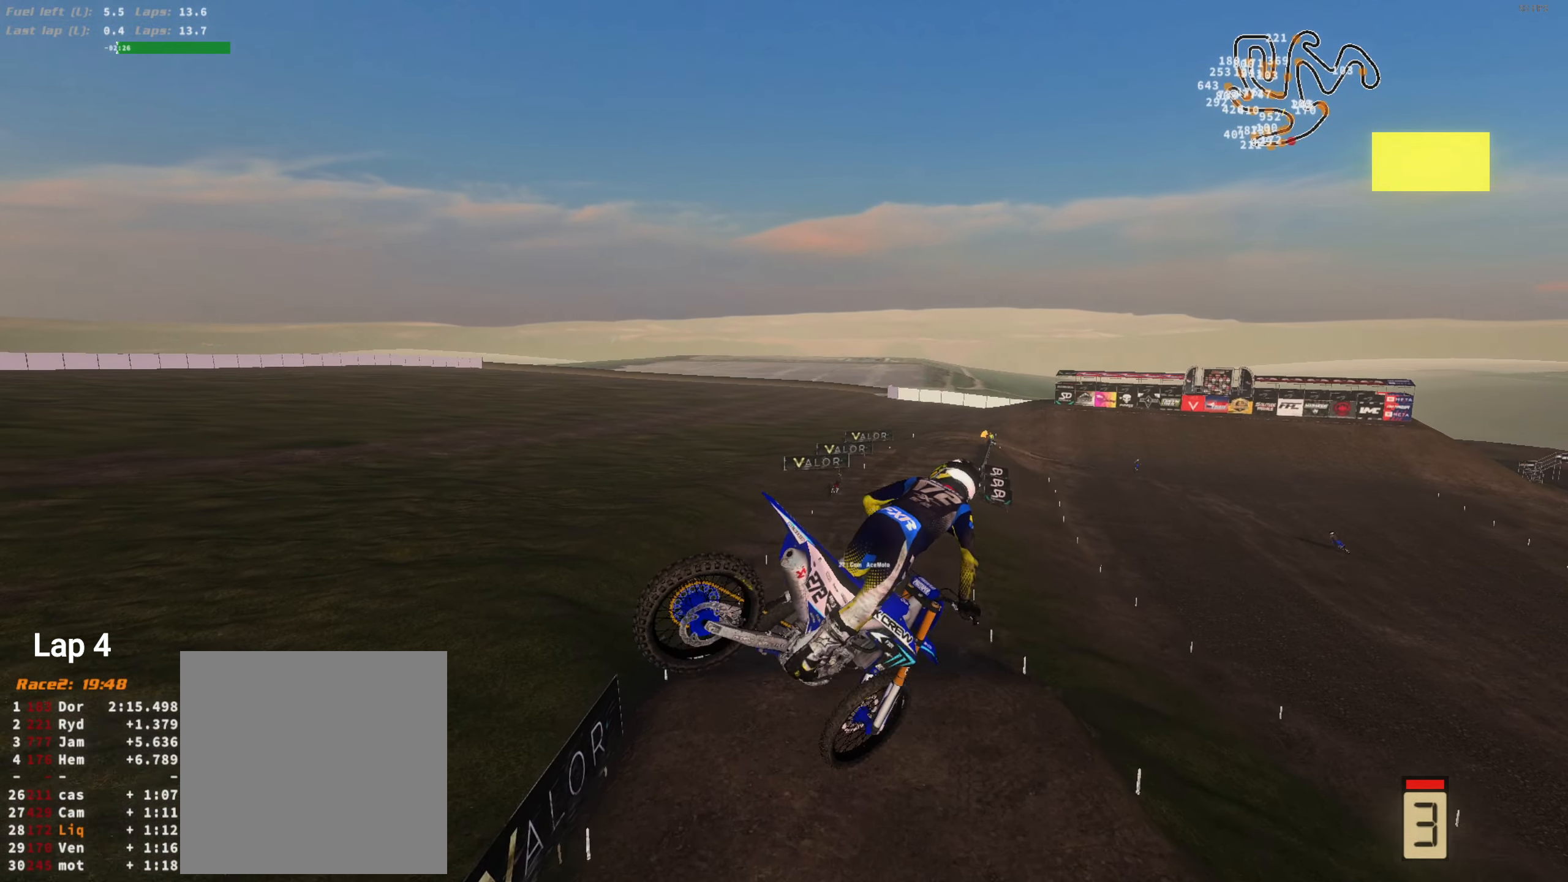
{"buttons": ["R2"], "left_stick": "center", "right_stick": "up-left", "events": [[84, "right_stick", "up-left"], [350, "left_stick", "center"]]}
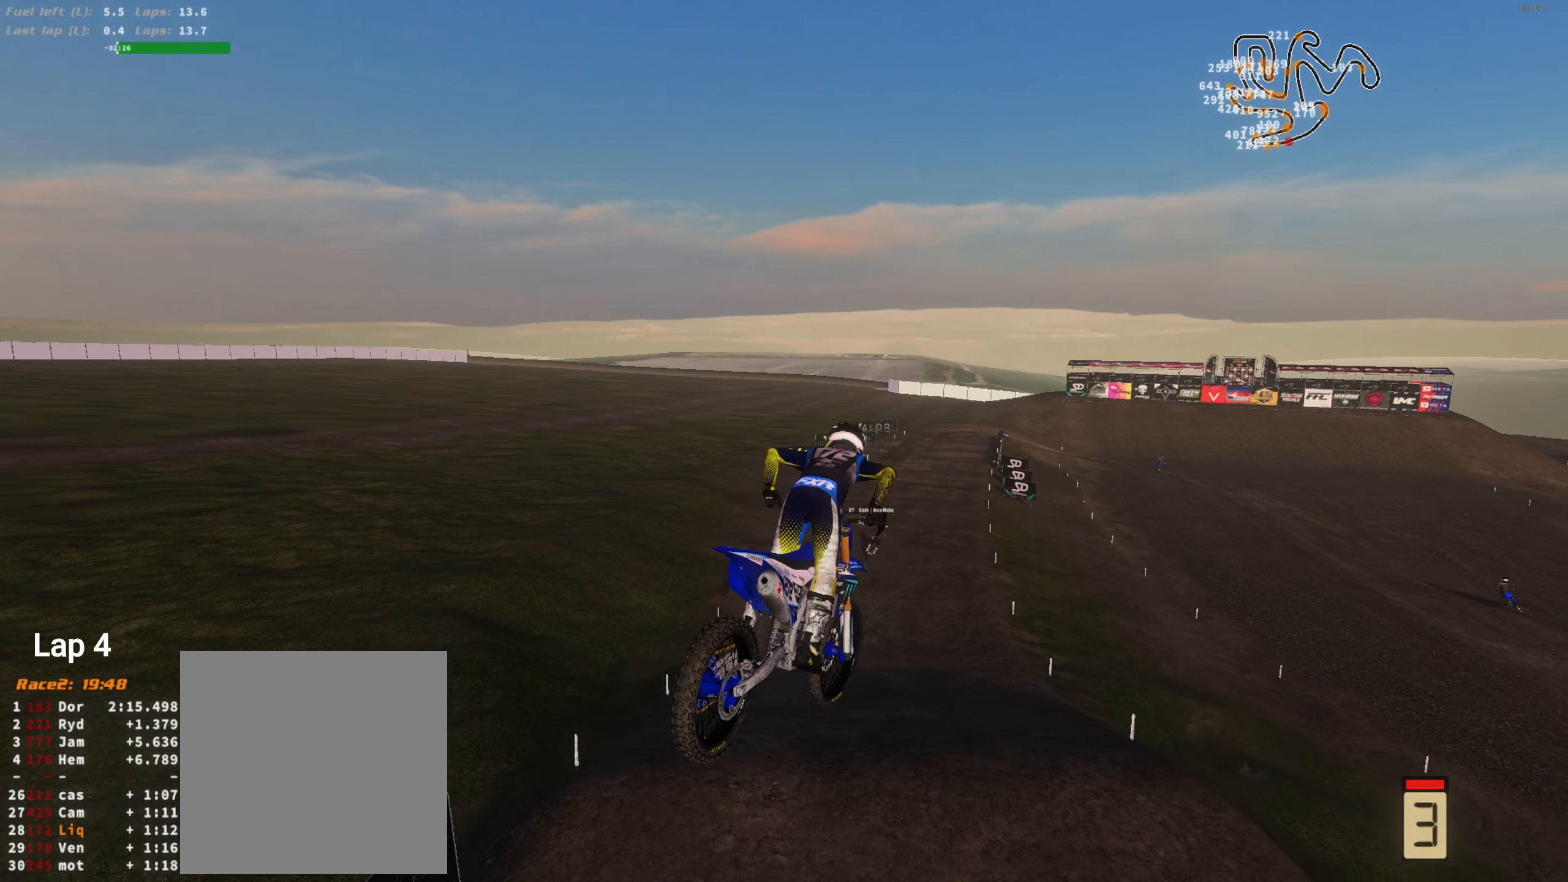
{"buttons": ["R2"], "left_stick": "up-right", "right_stick": "down", "events": [[84, "left_stick", "right"], [250, "left_stick", "center"], [284, "right_stick", "down-left"], [417, "left_stick", "up-right"], [484, "right_stick", "down"]]}
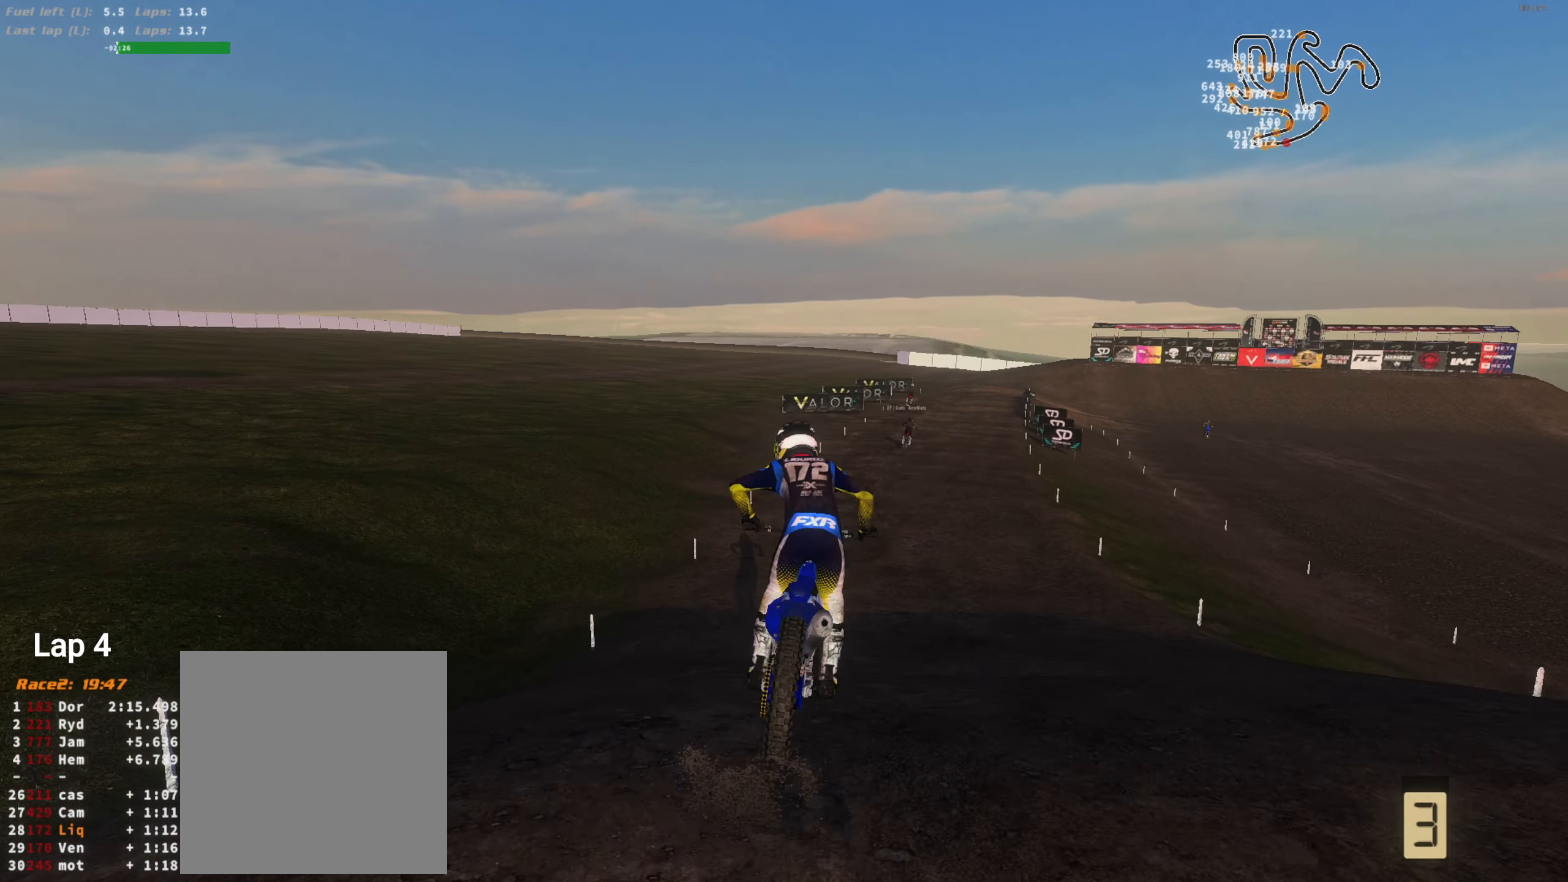
{"buttons": ["R2"], "left_stick": "up-right", "right_stick": "down", "events": [[17, "left_stick", "center"], [217, "left_stick", "up-right"], [317, "left_stick", "center"], [450, "left_stick", "up-right"]]}
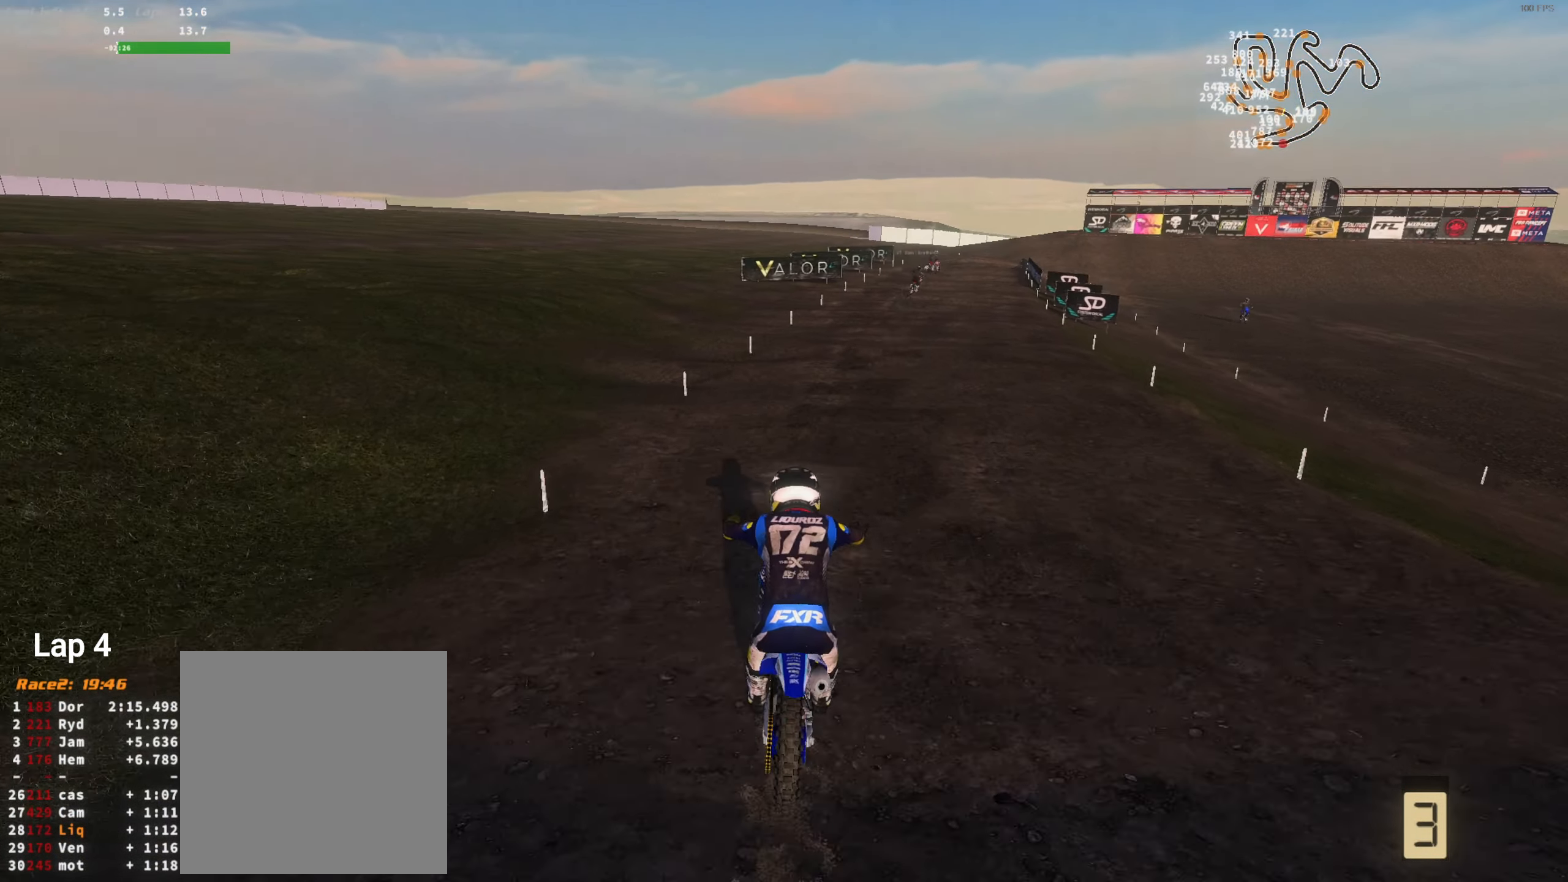
{"buttons": ["R2"], "left_stick": "right", "right_stick": "down", "events": [[84, "left_stick", "center"], [184, "left_stick", "up-right"], [317, "left_stick", "center"], [384, "left_stick", "right"]]}
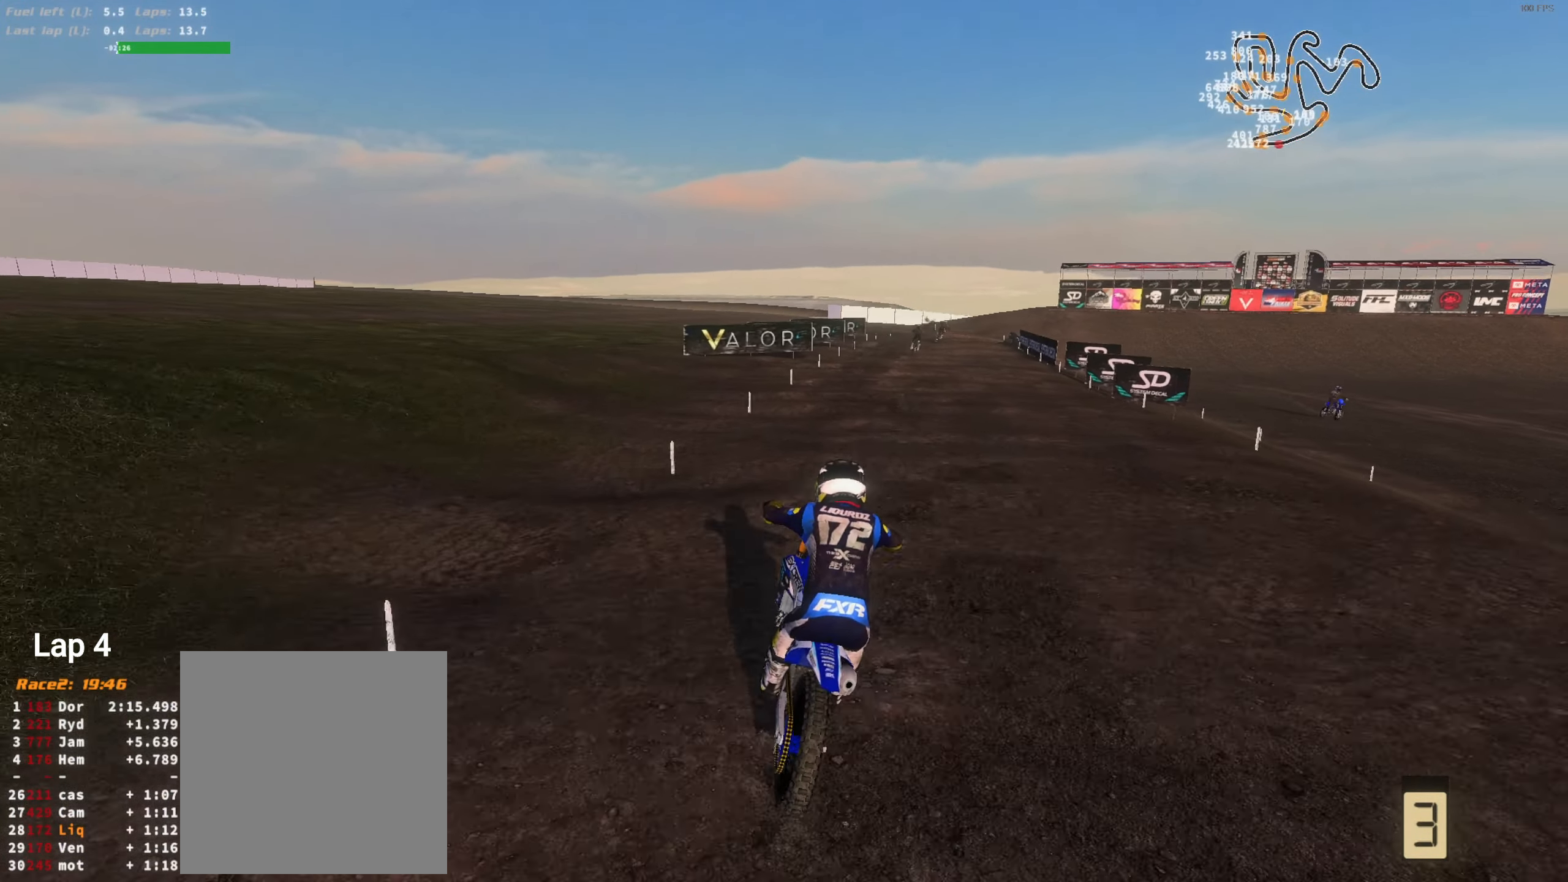
{"buttons": ["R2"], "left_stick": "up-right", "right_stick": "up-left", "events": [[50, "left_stick", "center"], [167, "left_stick", "up-right"], [167, "right_stick", "up-left"], [284, "left_stick", "center"], [384, "left_stick", "up-right"]]}
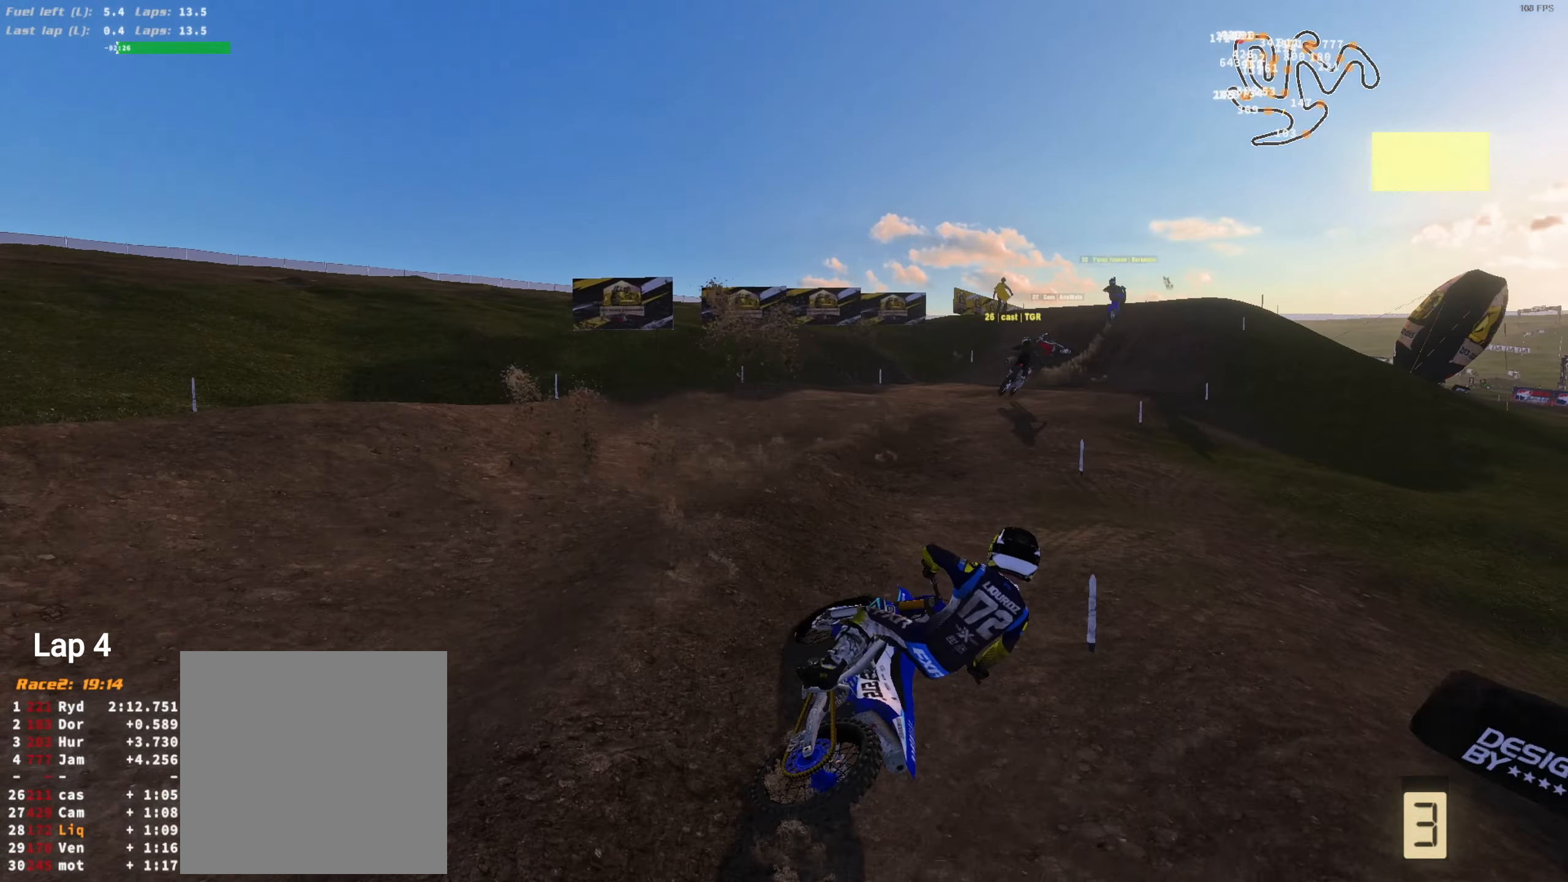
{"buttons": ["R2"], "left_stick": "up-right", "right_stick": "up-left", "events": [[50, "left_stick", "center"], [150, "left_stick", "right"], [250, "L3", "down"], [317, "left_stick", "center"], [350, "L3", "up"], [383, "left_stick", "up-right"]]}
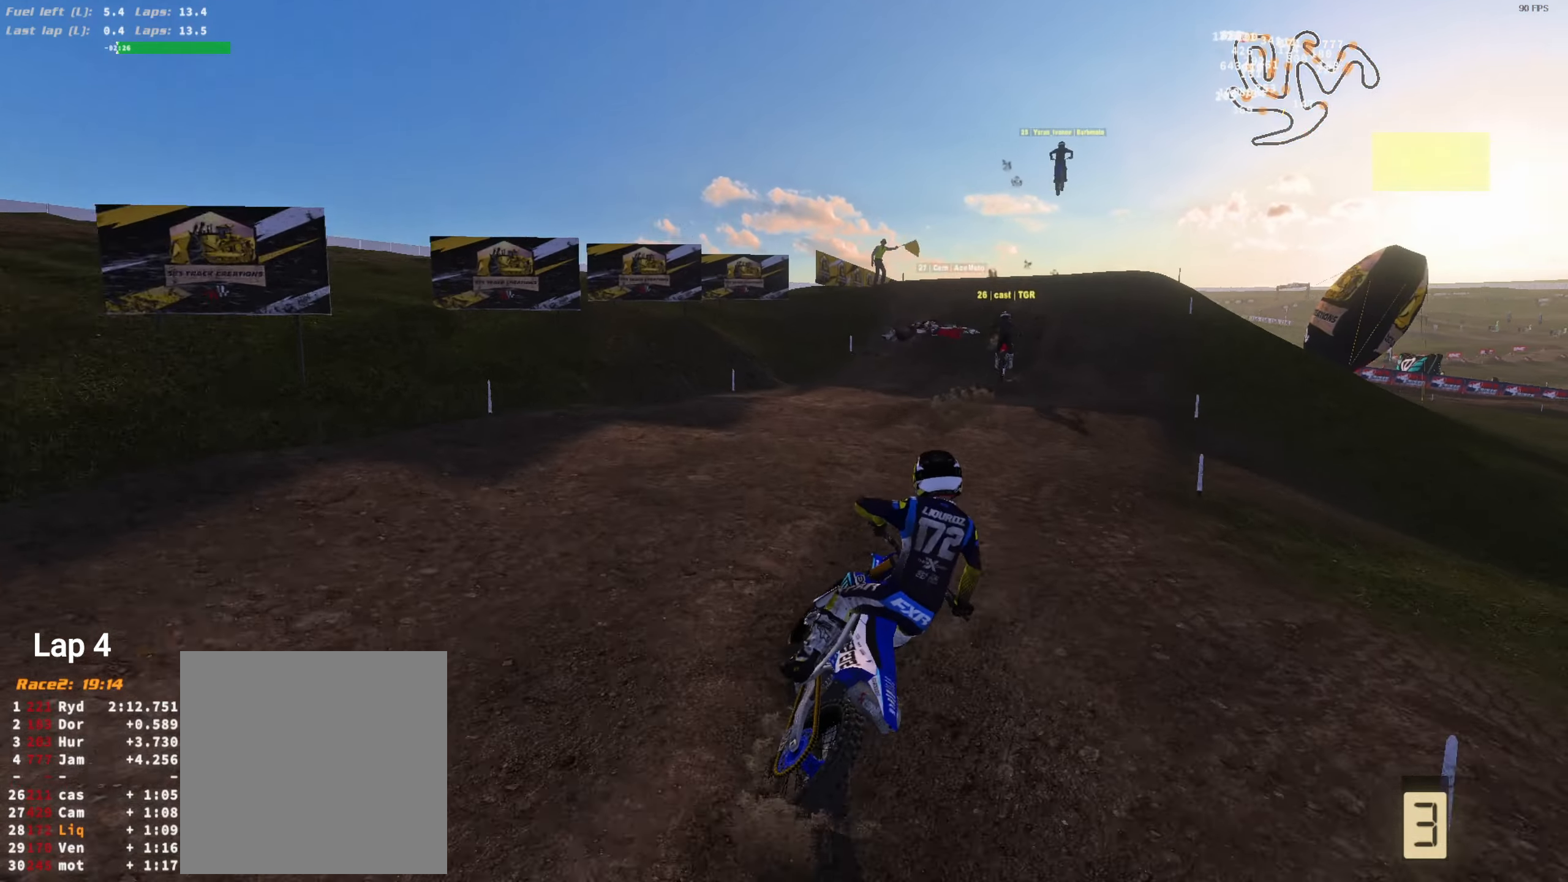
{"buttons": ["L2"], "left_stick": "up-left", "right_stick": "left", "events": [[16, "left_stick", "center"], [183, "left_stick", "up-right"], [283, "R2", "up"], [316, "right_stick", "left"], [383, "L2", "down"], [416, "left_stick", "up-left"]]}
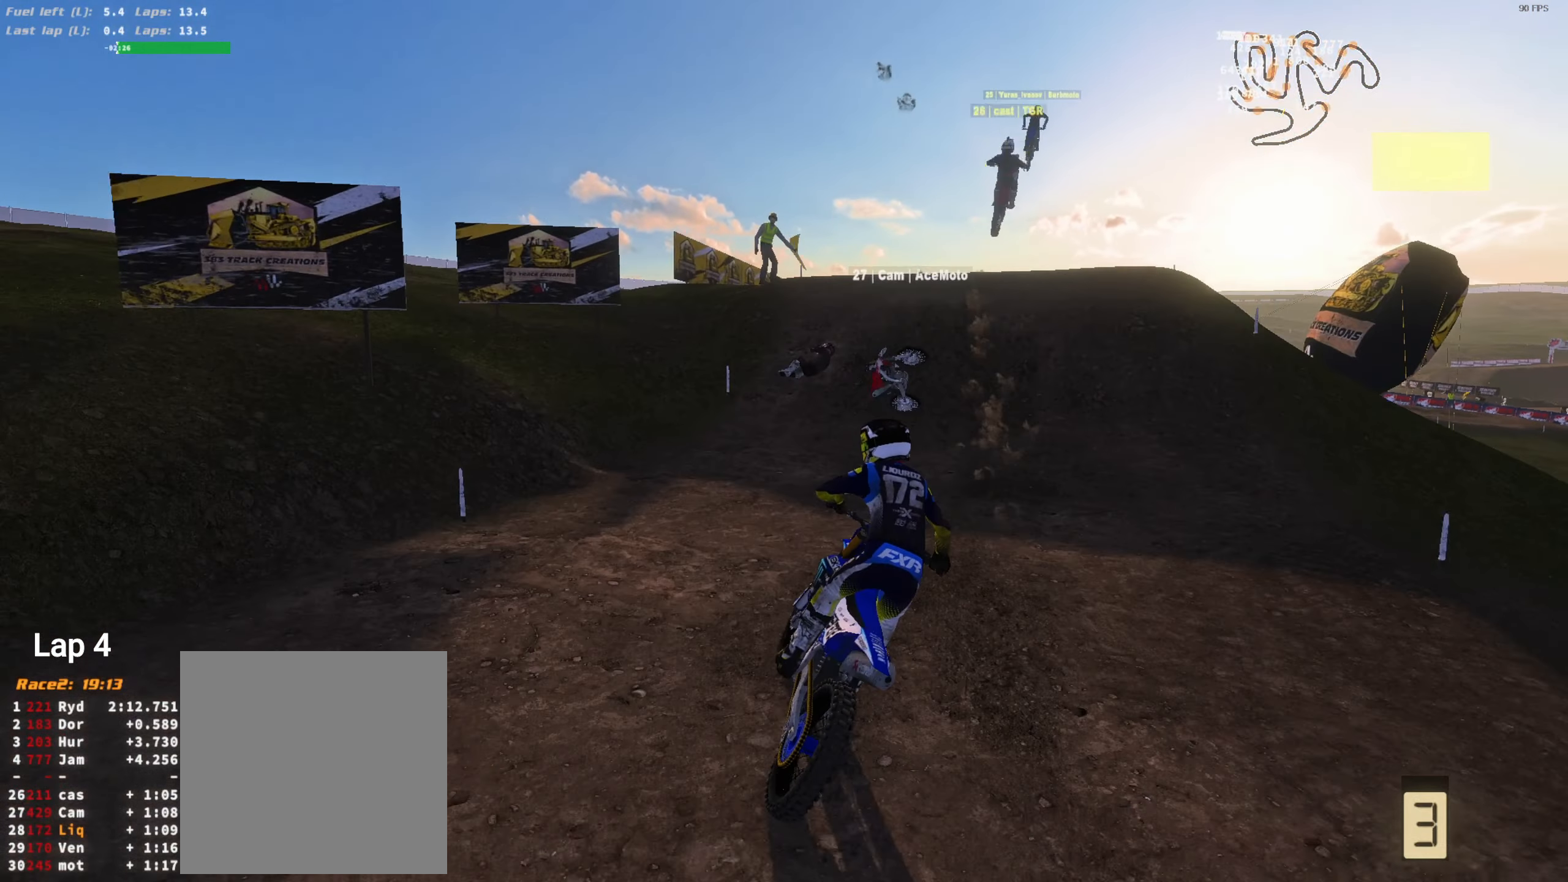
{"buttons": ["L2"], "left_stick": "center", "right_stick": "center", "events": [[16, "left_stick", "left"], [83, "right_stick", "right"], [150, "L2", "up"], [216, "L2", "down"], [283, "L2", "up"], [283, "left_stick", "up-right"], [350, "L2", "down"], [350, "right_stick", "center"], [450, "left_stick", "center"]]}
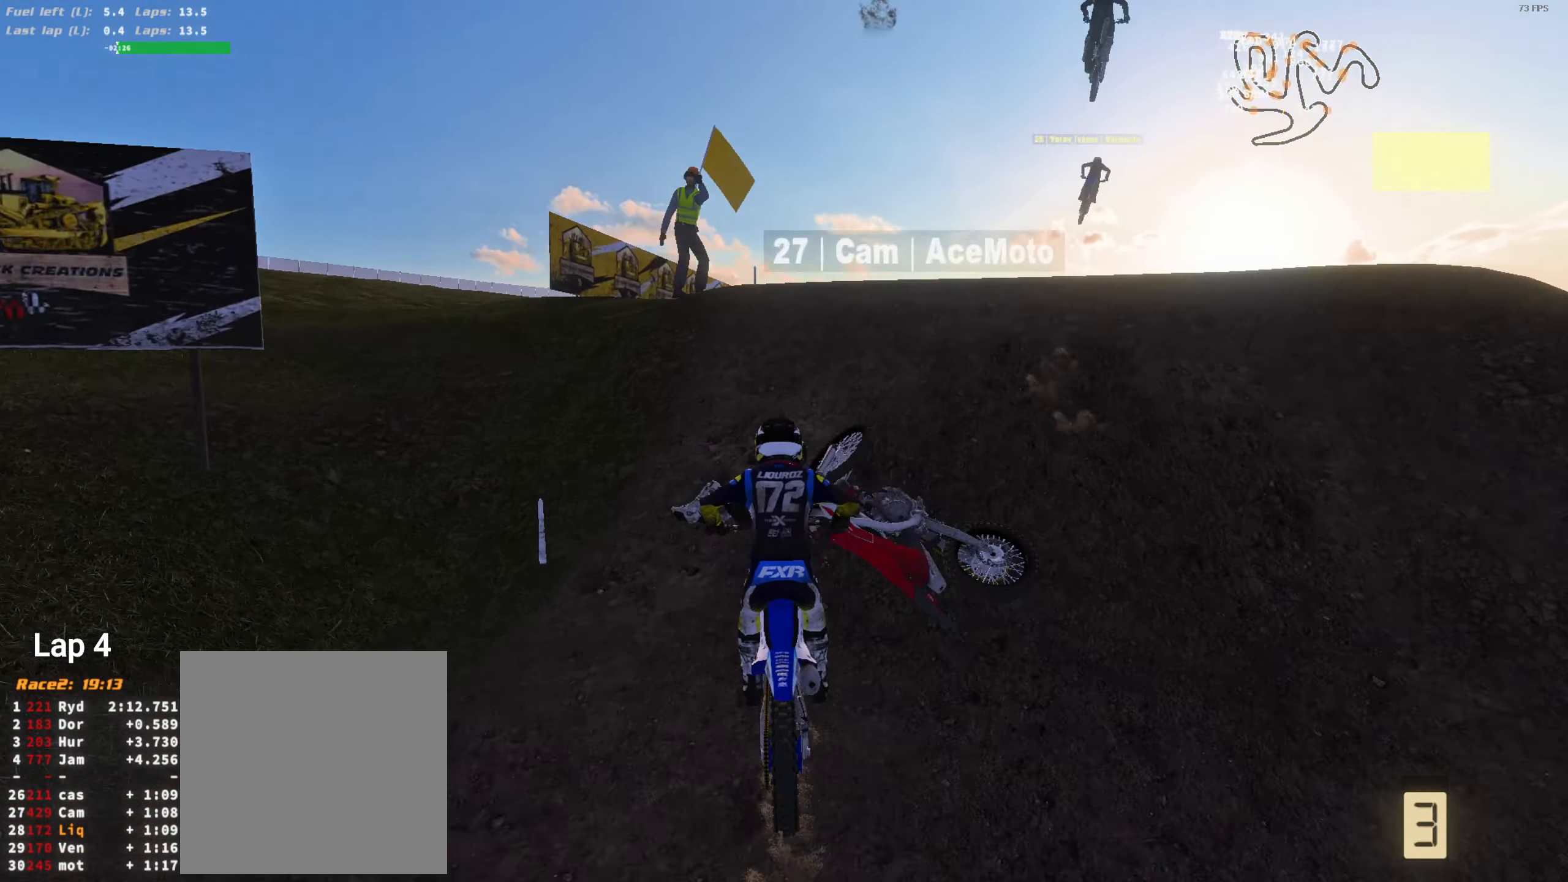
{"buttons": [], "left_stick": "center", "right_stick": "center", "events": [[116, "left_stick", "right"], [250, "L2", "up"], [283, "left_stick", "center"]]}
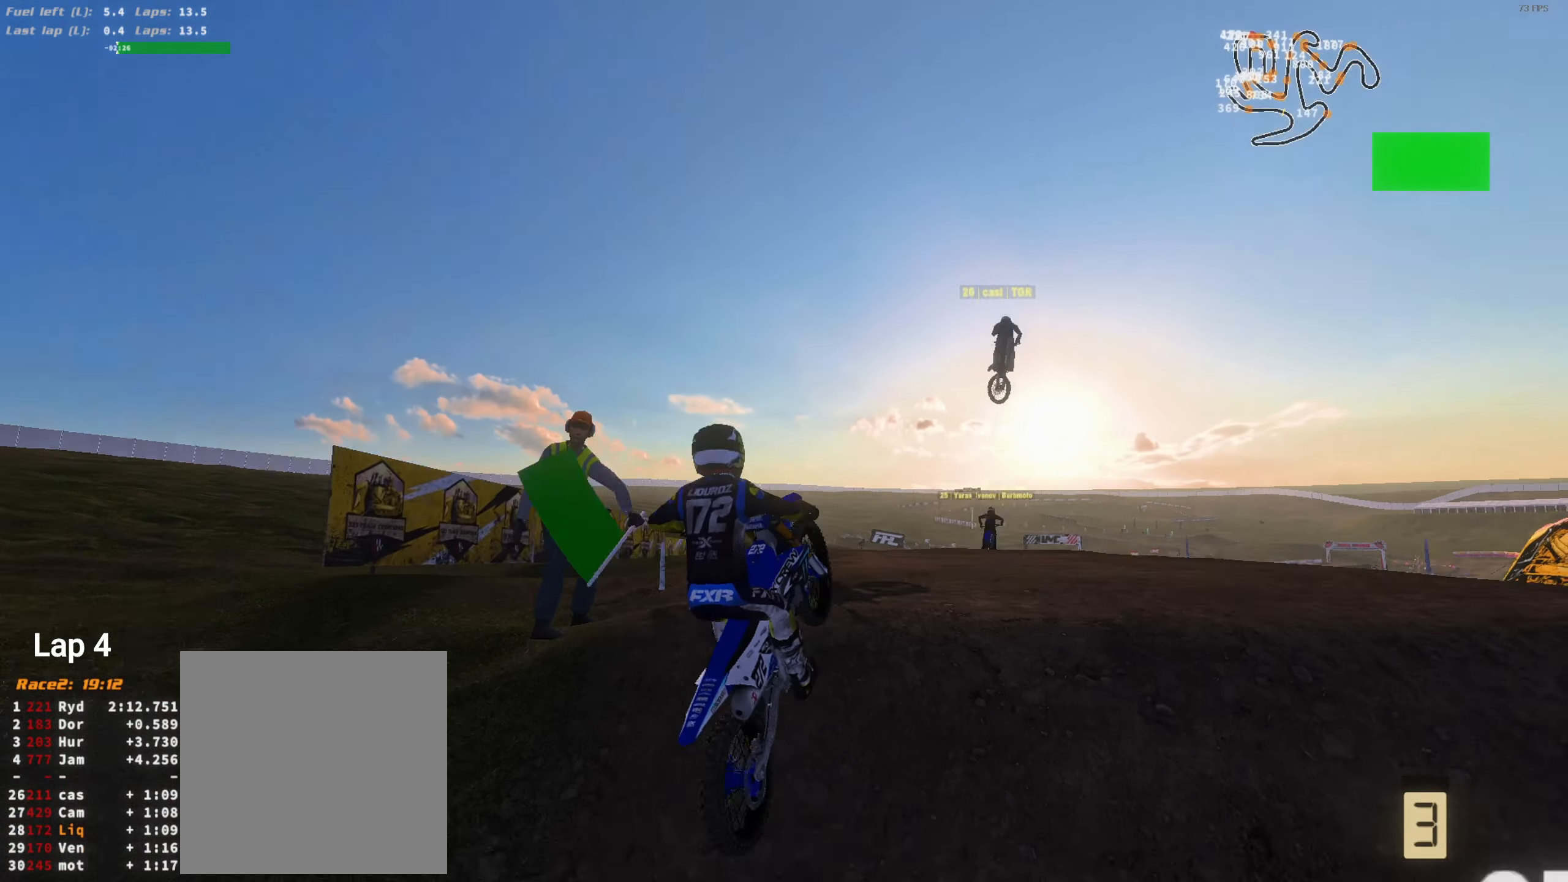
{"buttons": ["R2"], "left_stick": "right", "right_stick": "up", "events": [[83, "right_stick", "up-left"], [116, "left_stick", "right"], [150, "L2", "down"], [316, "right_stick", "up"], [416, "R2", "down"], [450, "L2", "up"]]}
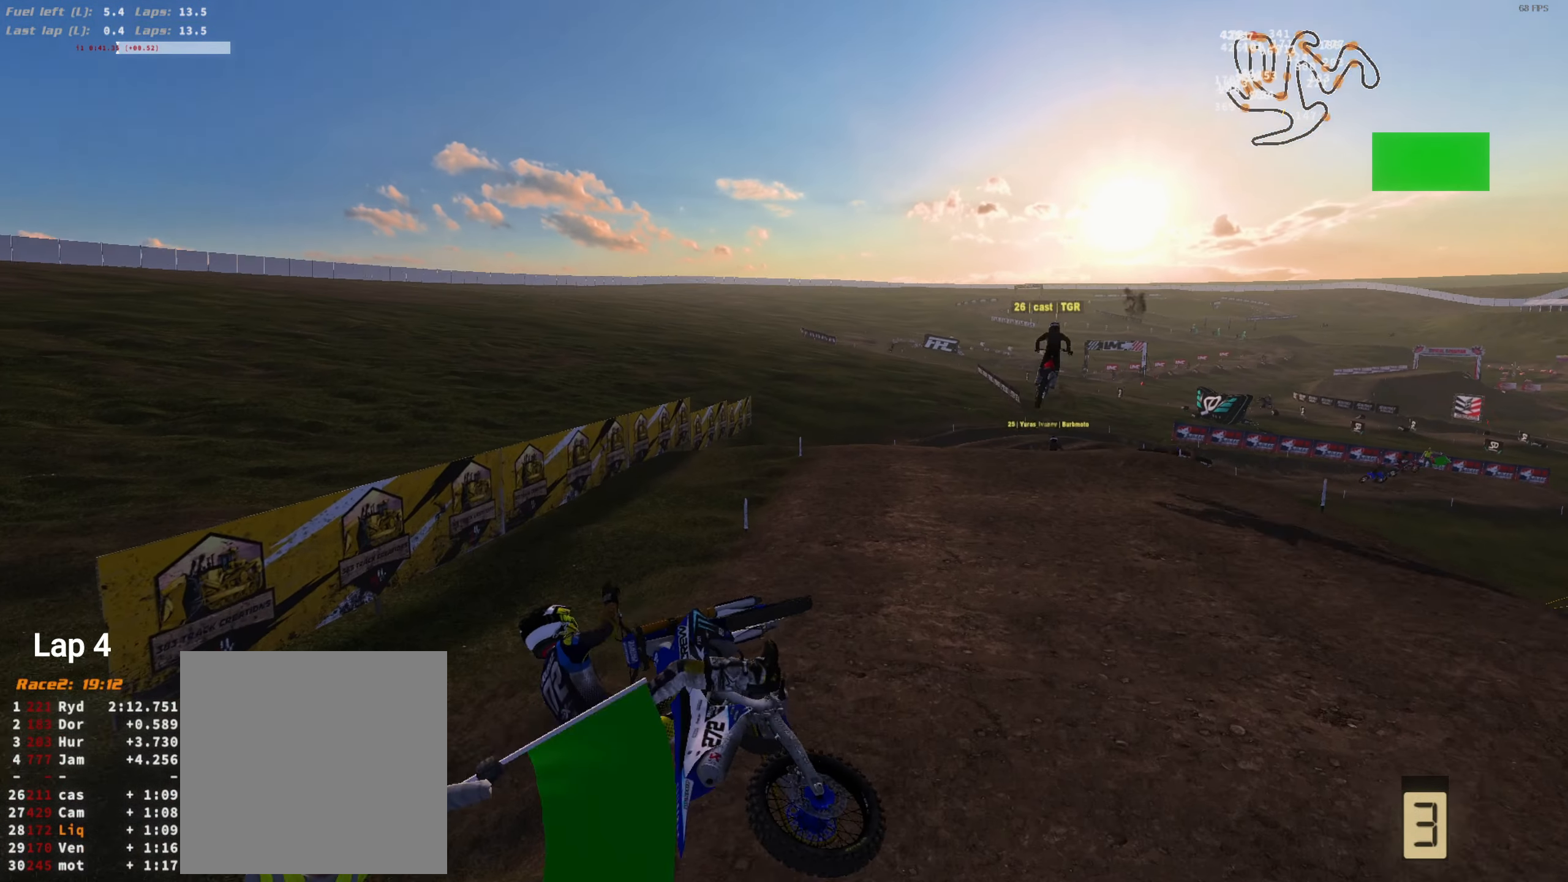
{"buttons": [], "left_stick": "center", "right_stick": "center", "events": [[50, "right_stick", "center"], [116, "R2", "up"], [416, "left_stick", "center"]]}
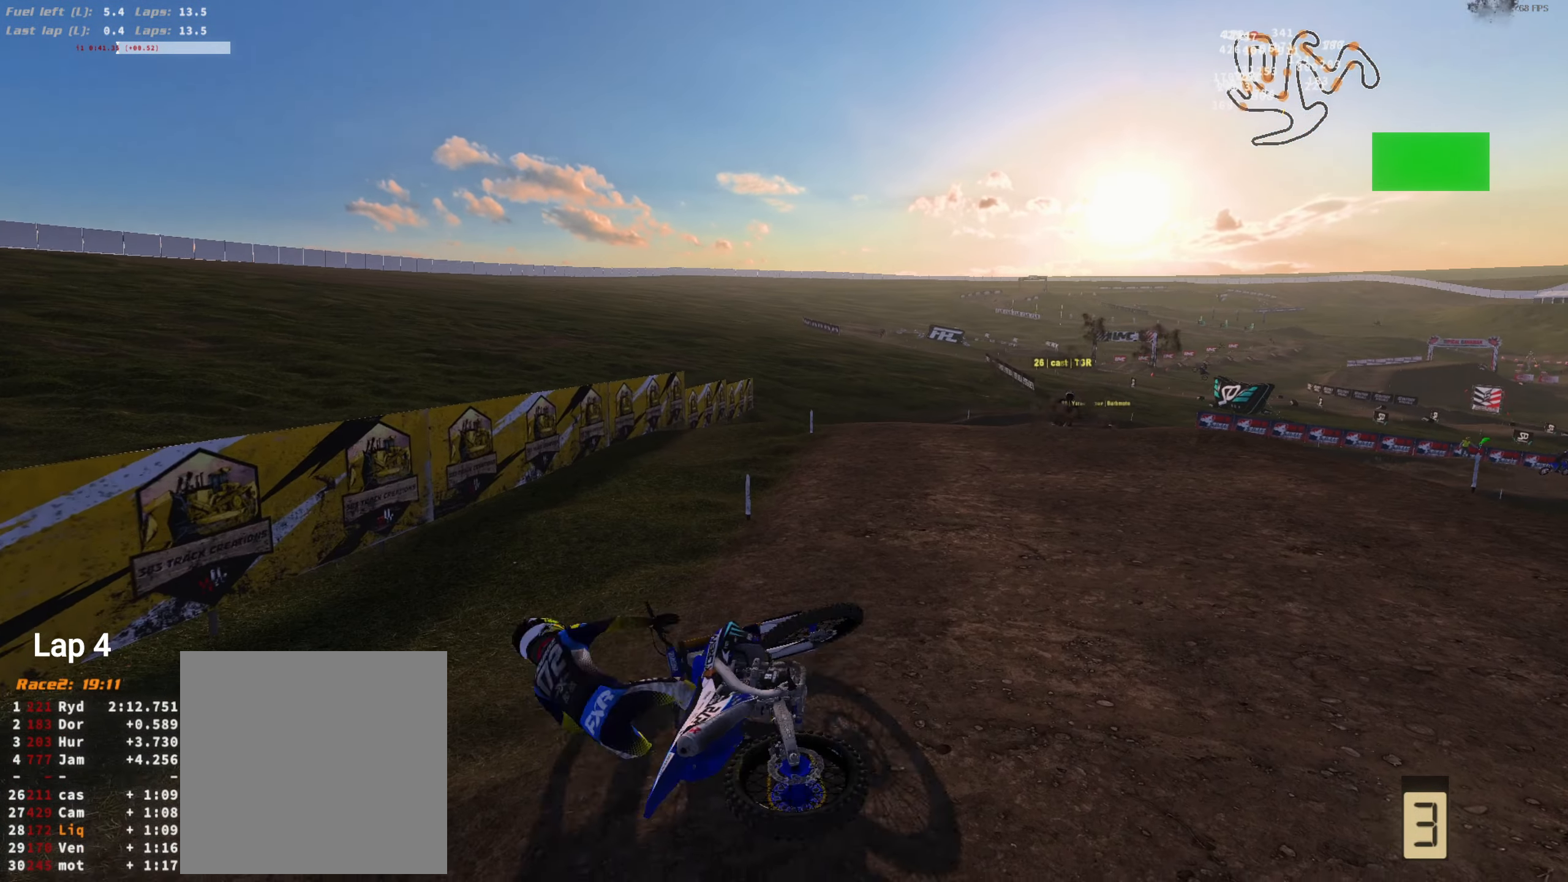
{"buttons": ["R1"], "left_stick": "center", "right_stick": "center", "events": [[183, "SELECT", "down"], [283, "R1", "down"], [283, "SELECT", "up"], [350, "R1", "up"], [383, "SELECT", "down"], [416, "R1", "down"], [483, "SELECT", "up"]]}
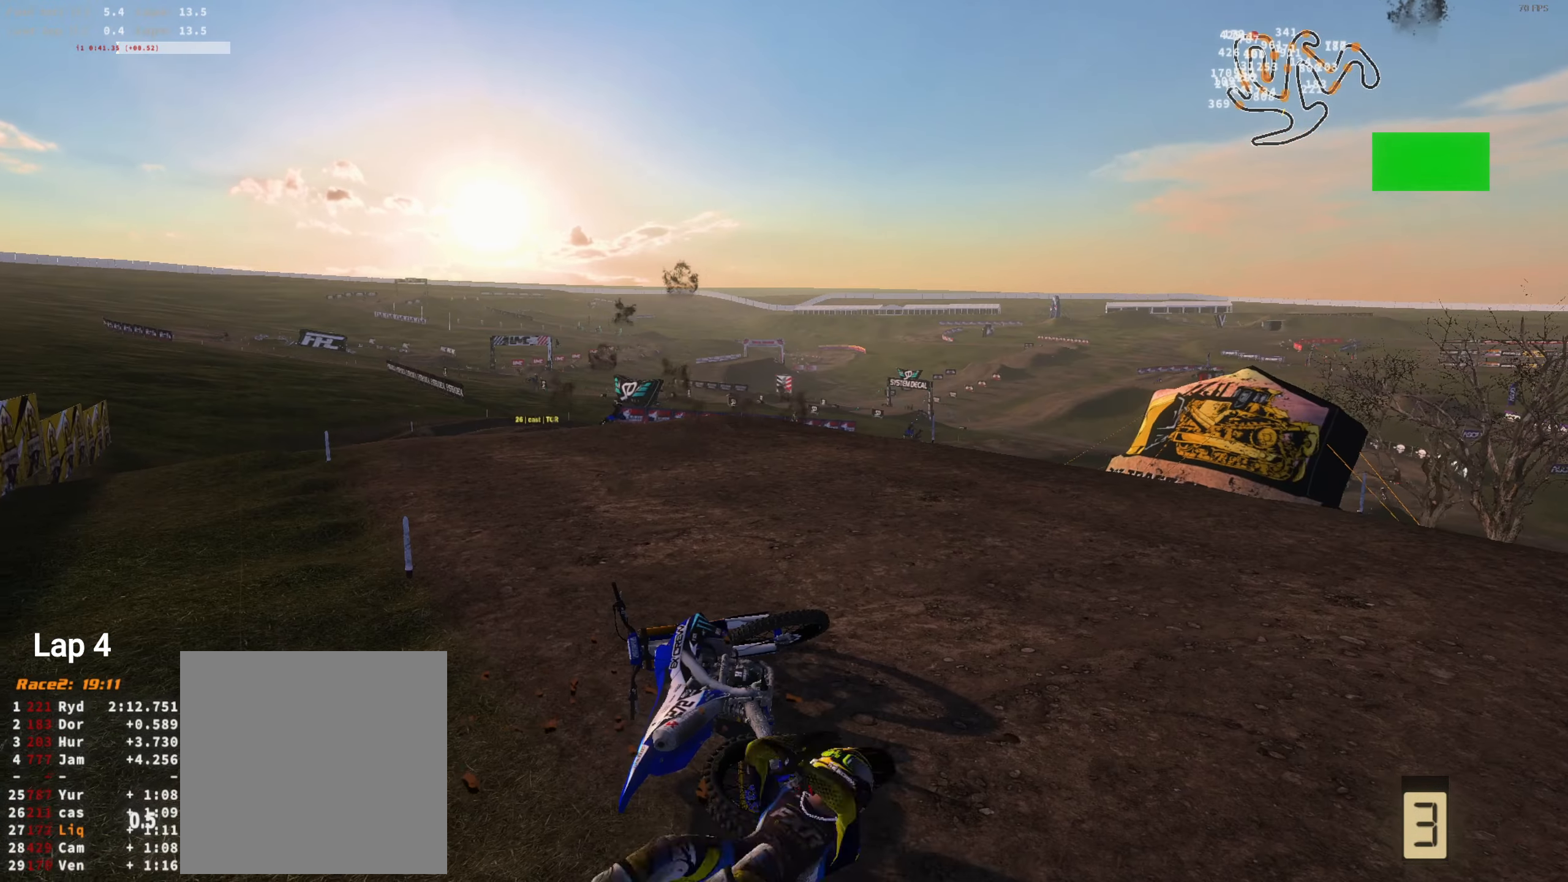
{"buttons": ["R1", "SELECT"], "left_stick": "center", "right_stick": "center", "events": [[16, "R1", "up"], [50, "SELECT", "down"], [83, "R1", "down"], [150, "SELECT", "up"], [183, "R1", "up"], [250, "R1", "down"], [250, "SELECT", "down"], [350, "R1", "up"], [350, "SELECT", "up"], [416, "SELECT", "down"], [450, "R1", "down"]]}
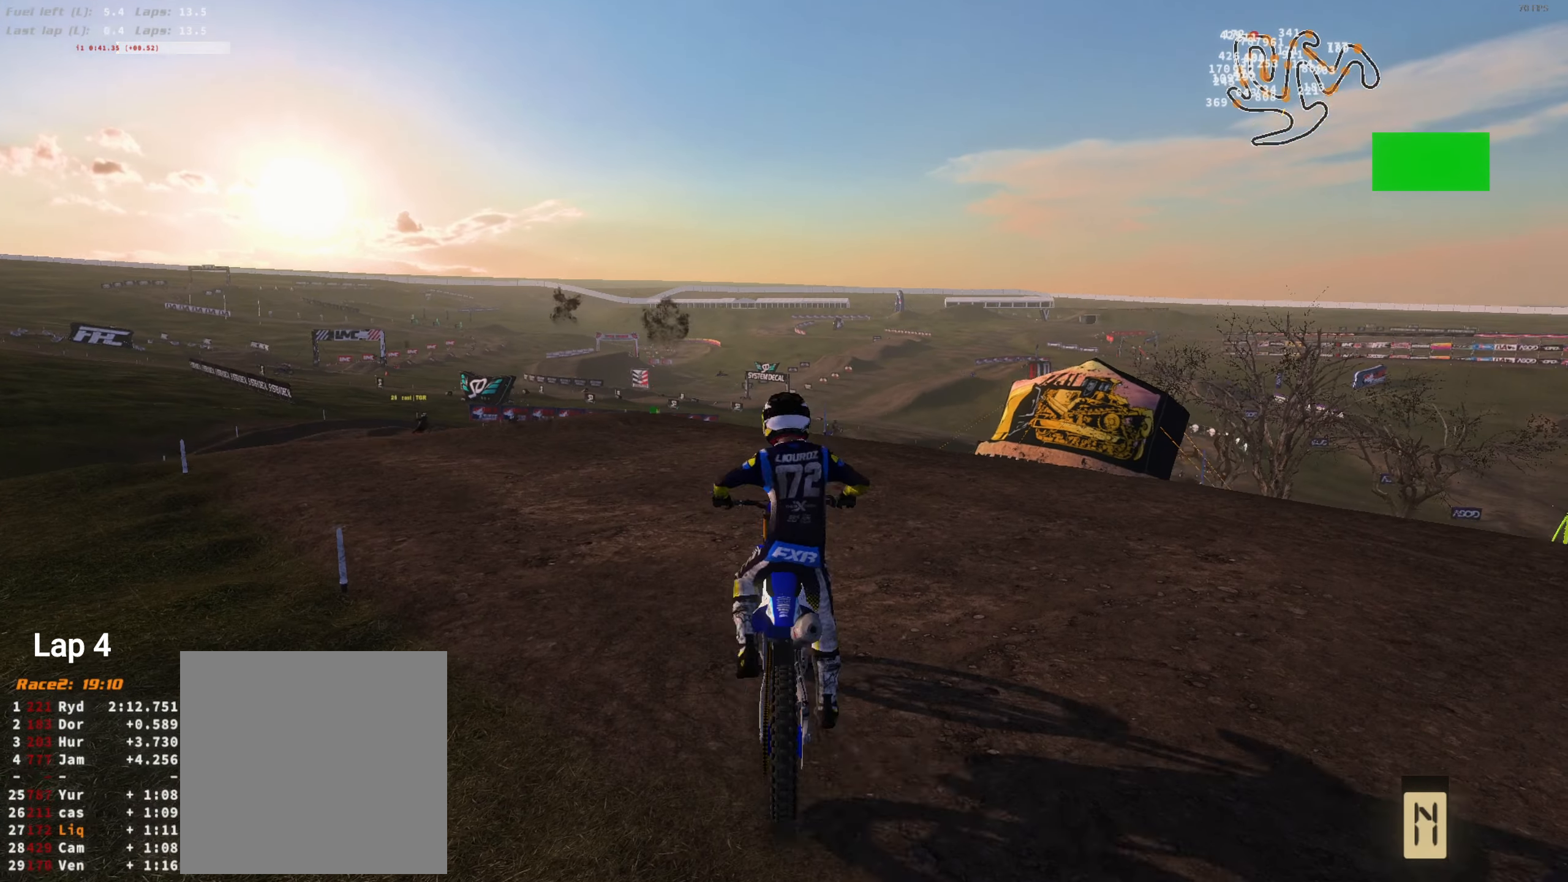
{"buttons": ["R2"], "left_stick": "left", "right_stick": "up-right", "events": [[16, "R1", "up"], [16, "SELECT", "up"], [83, "SELECT", "down"], [150, "R1", "down"], [183, "R1", "up"], [183, "SELECT", "up"], [250, "left_stick", "left"], [250, "right_stick", "up-right"], [283, "R2", "down"]]}
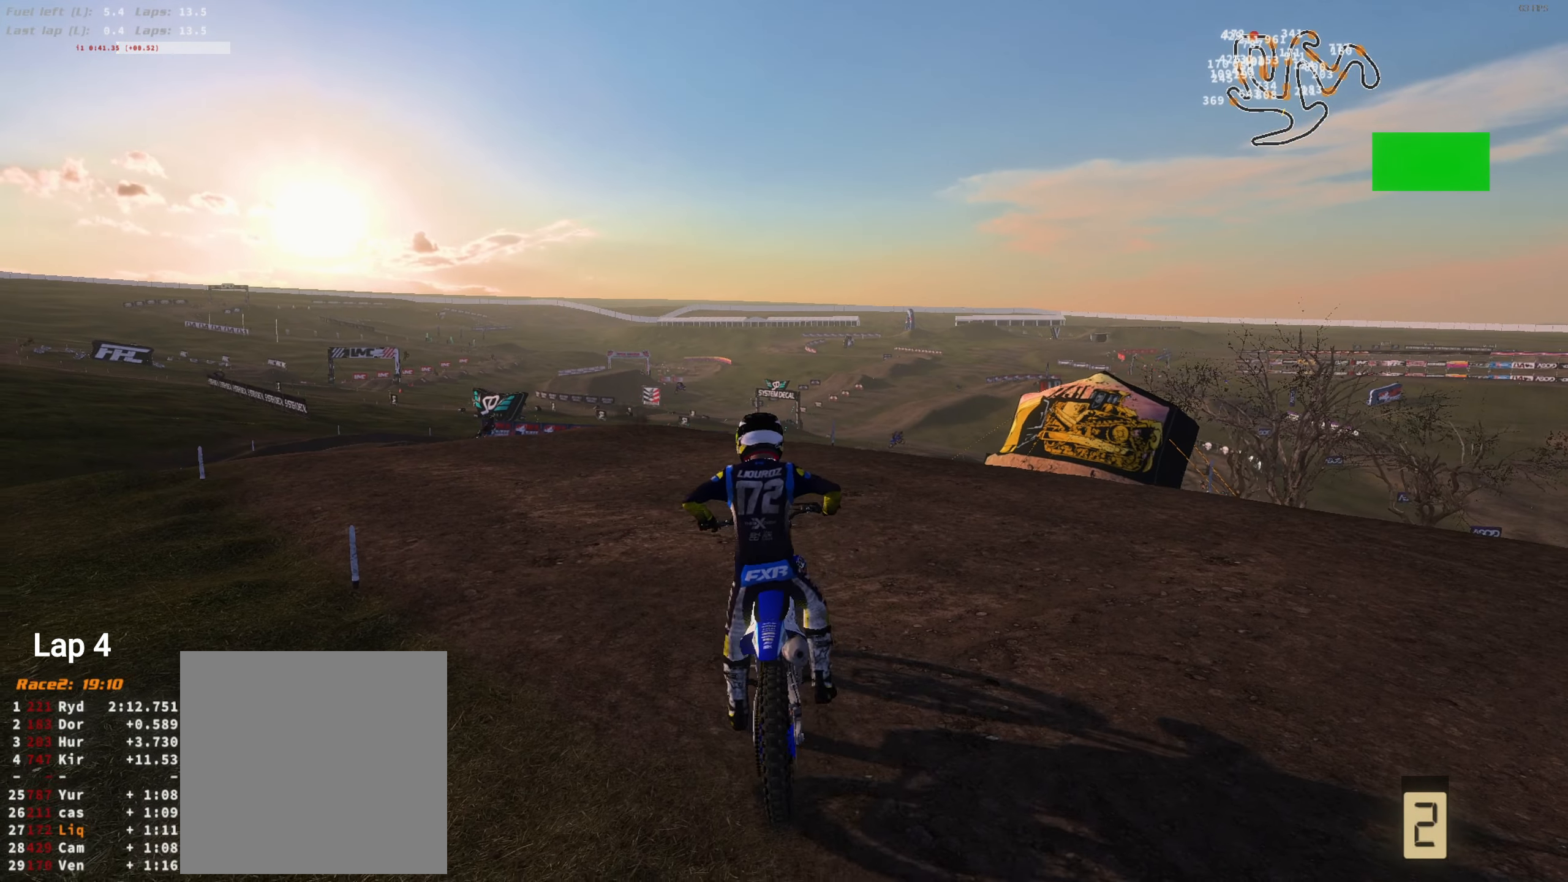
{"buttons": ["R2"], "left_stick": "center", "right_stick": "up-right", "events": [[383, "R2", "up"], [383, "left_stick", "up-left"], [450, "R2", "down"], [483, "left_stick", "center"]]}